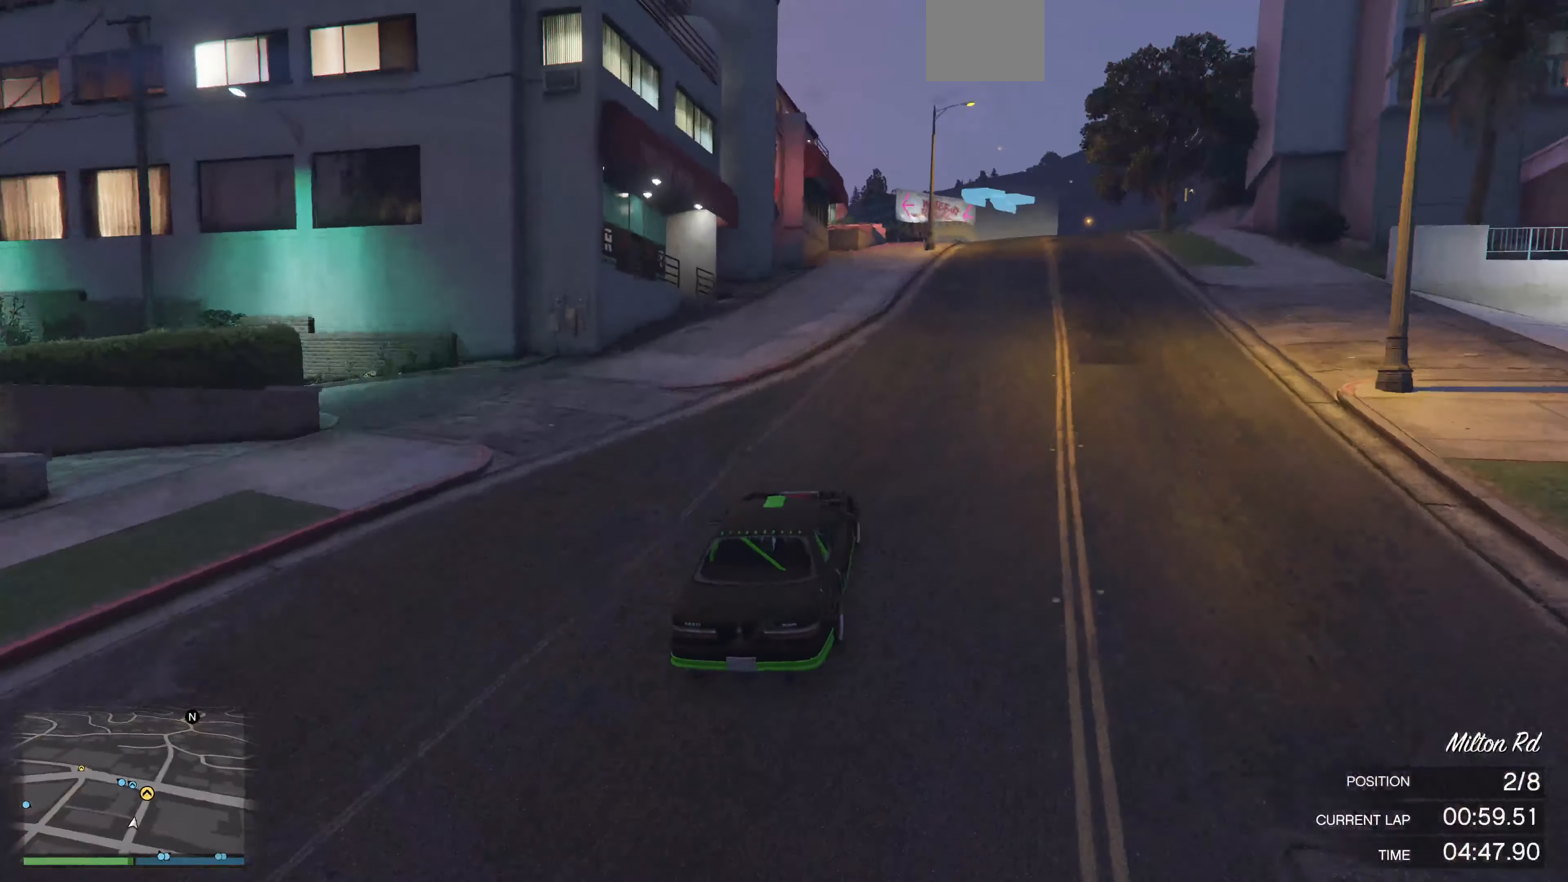
Gameplay with a controller (PlayStation layout); each line is a JSON object with the inputs held at the frame after it. "events" lists button and stick changes between this image and that frame as [ms after this image, input, new state], when the widget could be followed in between.
{"buttons": ["R2"], "left_stick": "center", "right_stick": "center", "events": [[67, "left_stick", "center"], [167, "left_stick", "right"], [300, "left_stick", "center"]]}
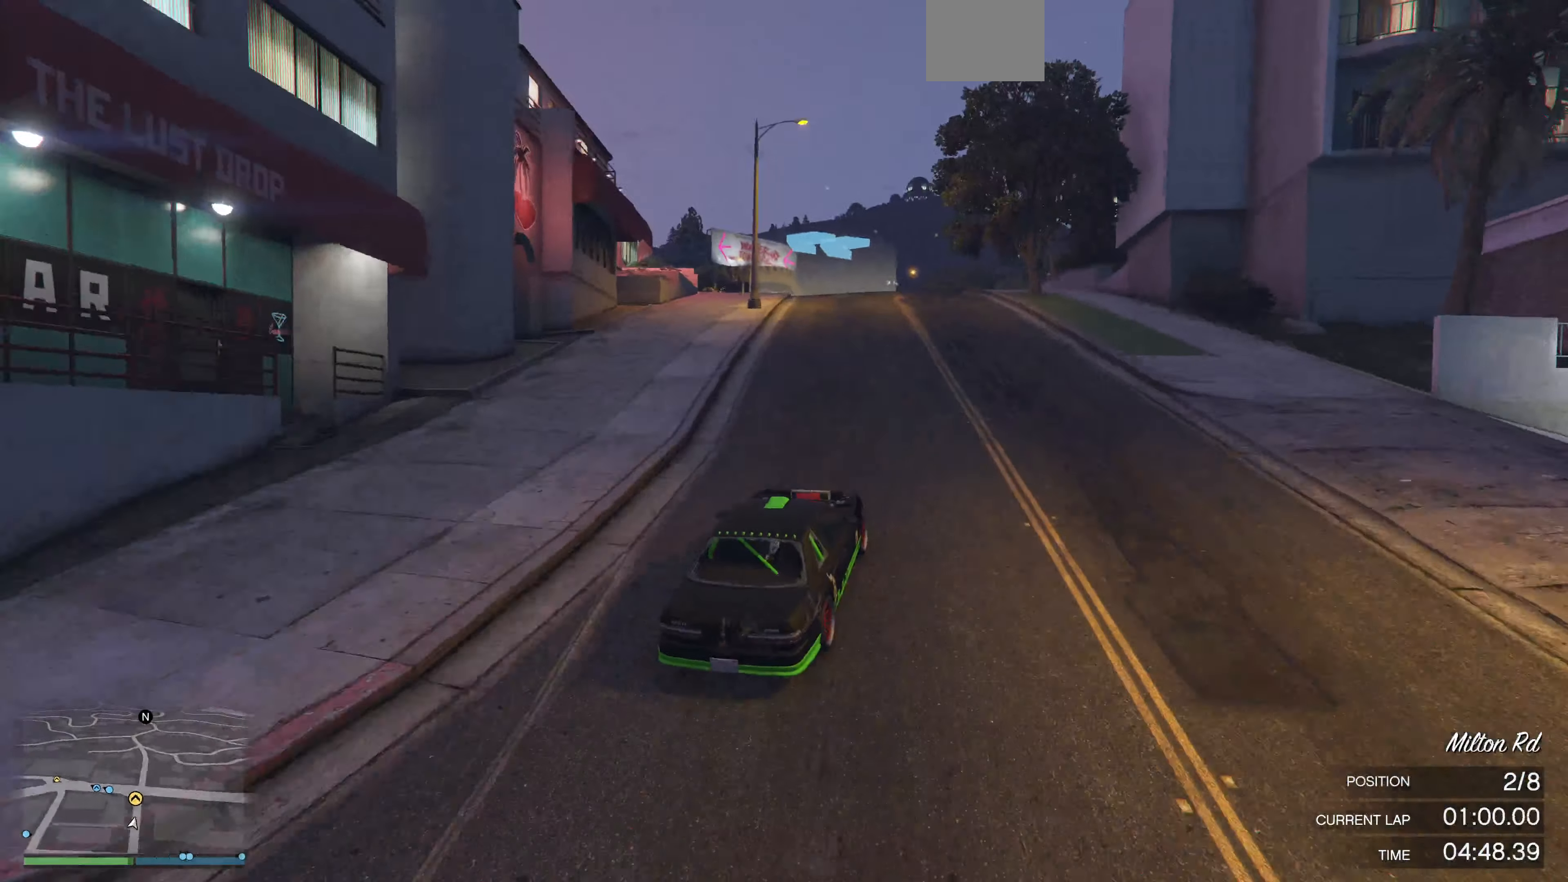
{"buttons": [], "left_stick": "up-left", "right_stick": "up-left", "events": [[33, "left_stick", "up"], [167, "left_stick", "up-left"], [333, "R2", "up"], [367, "right_stick", "up-left"]]}
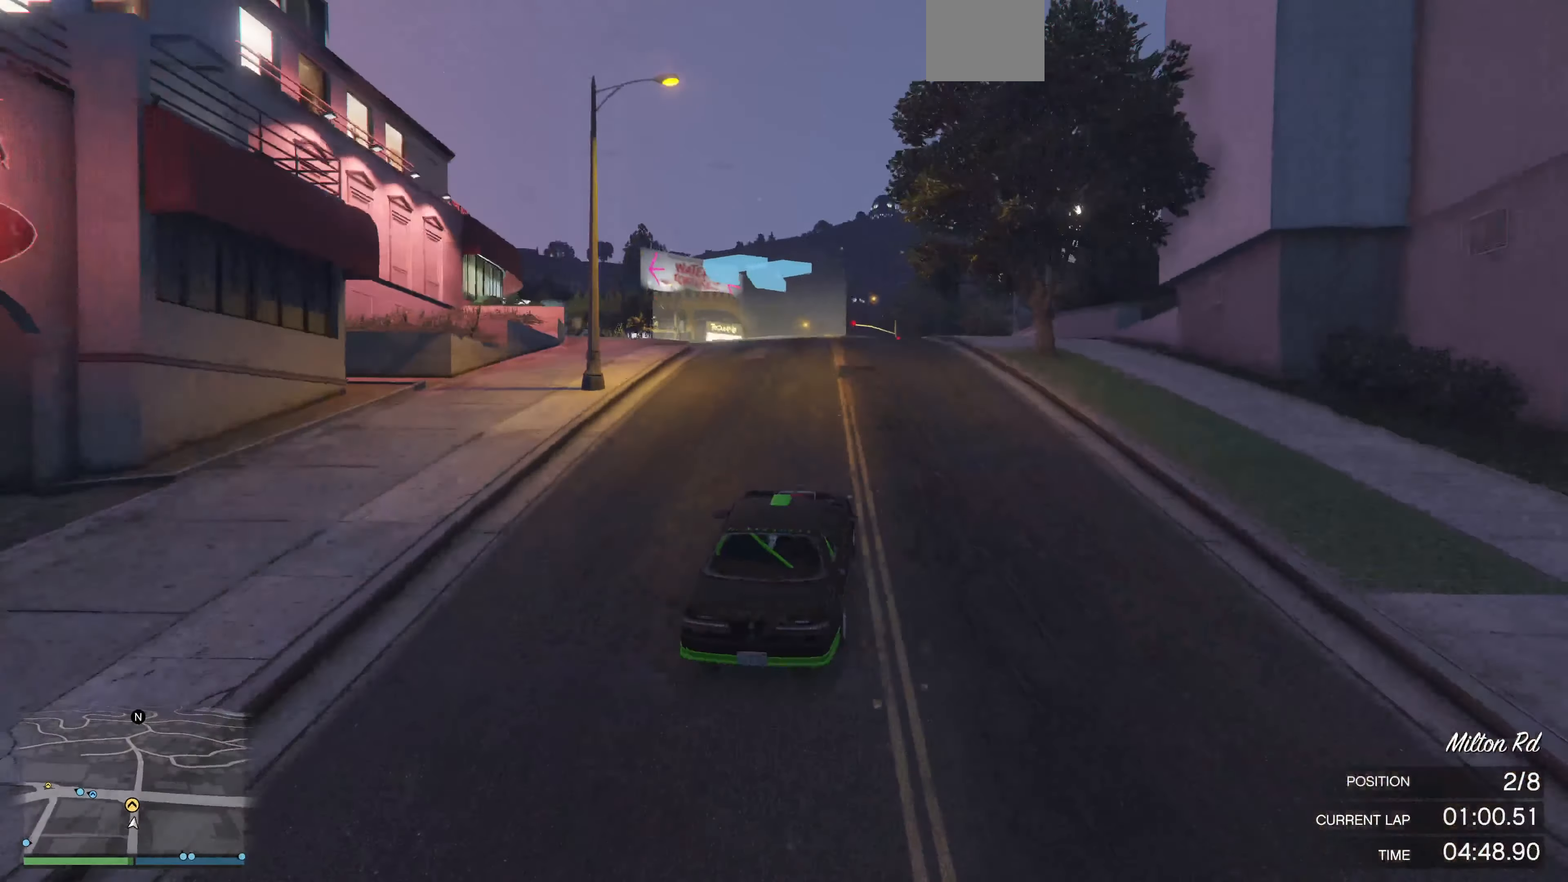
{"buttons": [], "left_stick": "up-left", "right_stick": "up-left", "events": []}
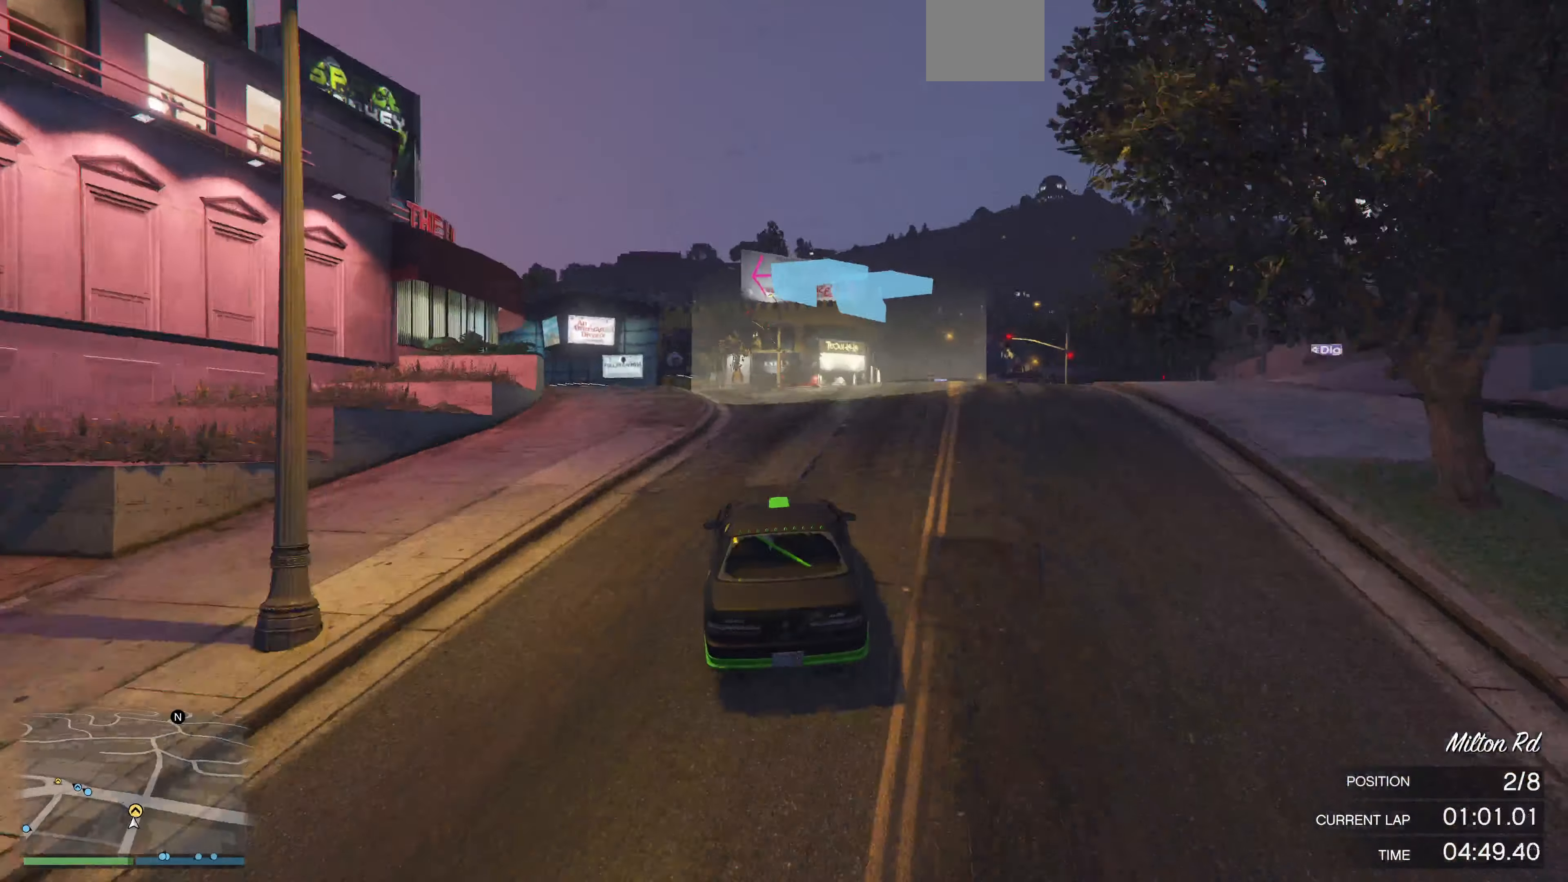
{"buttons": ["R2"], "left_stick": "up-left", "right_stick": "up-left", "events": [[500, "R2", "down"]]}
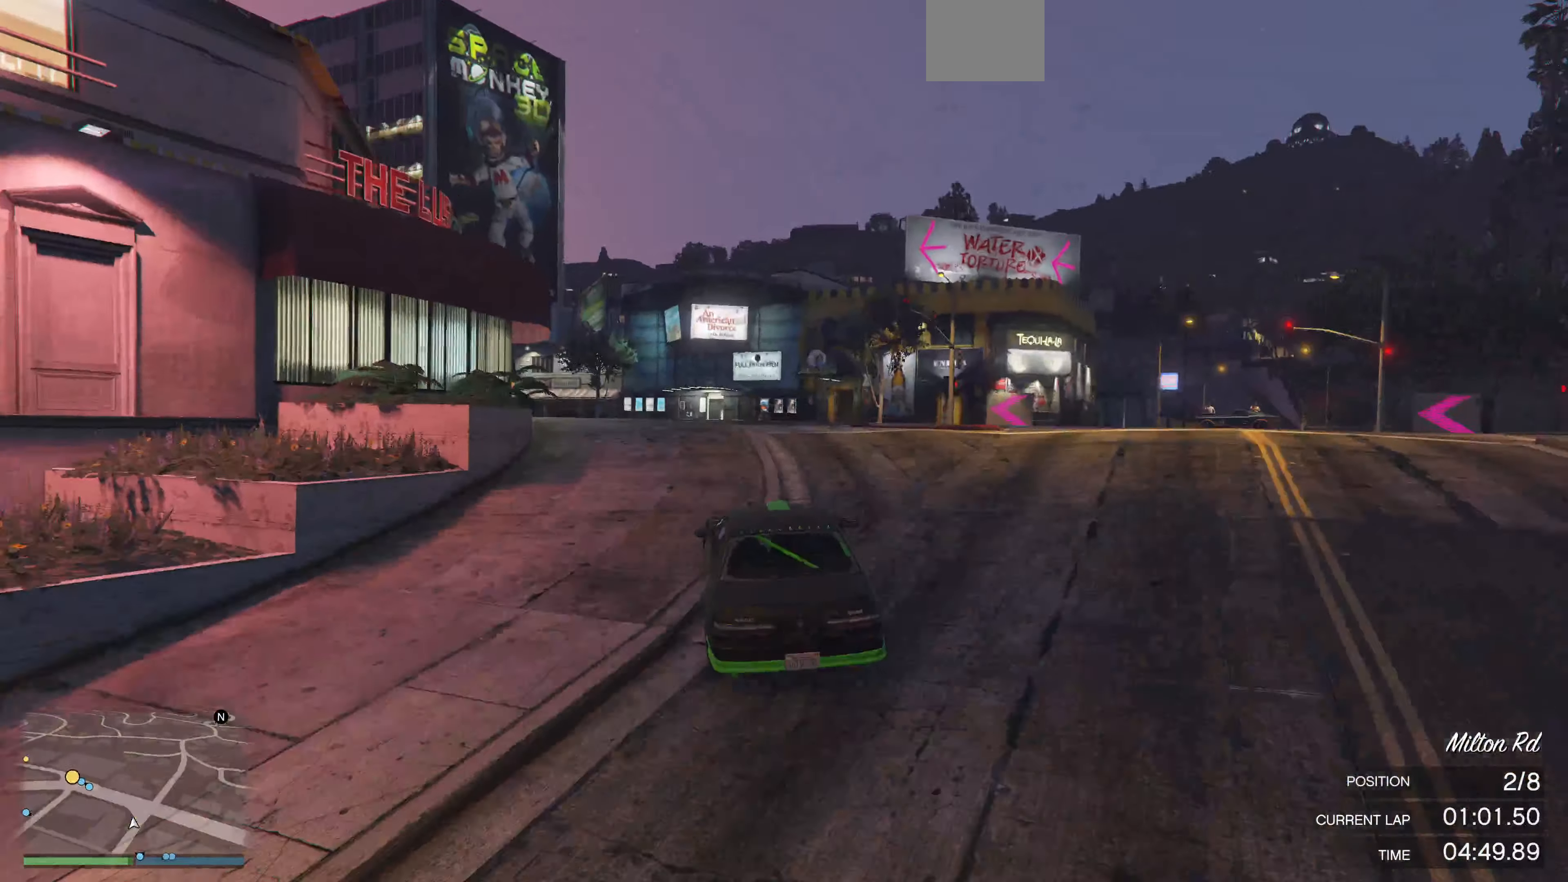
{"buttons": ["R2"], "left_stick": "up-left", "right_stick": "up-left", "events": []}
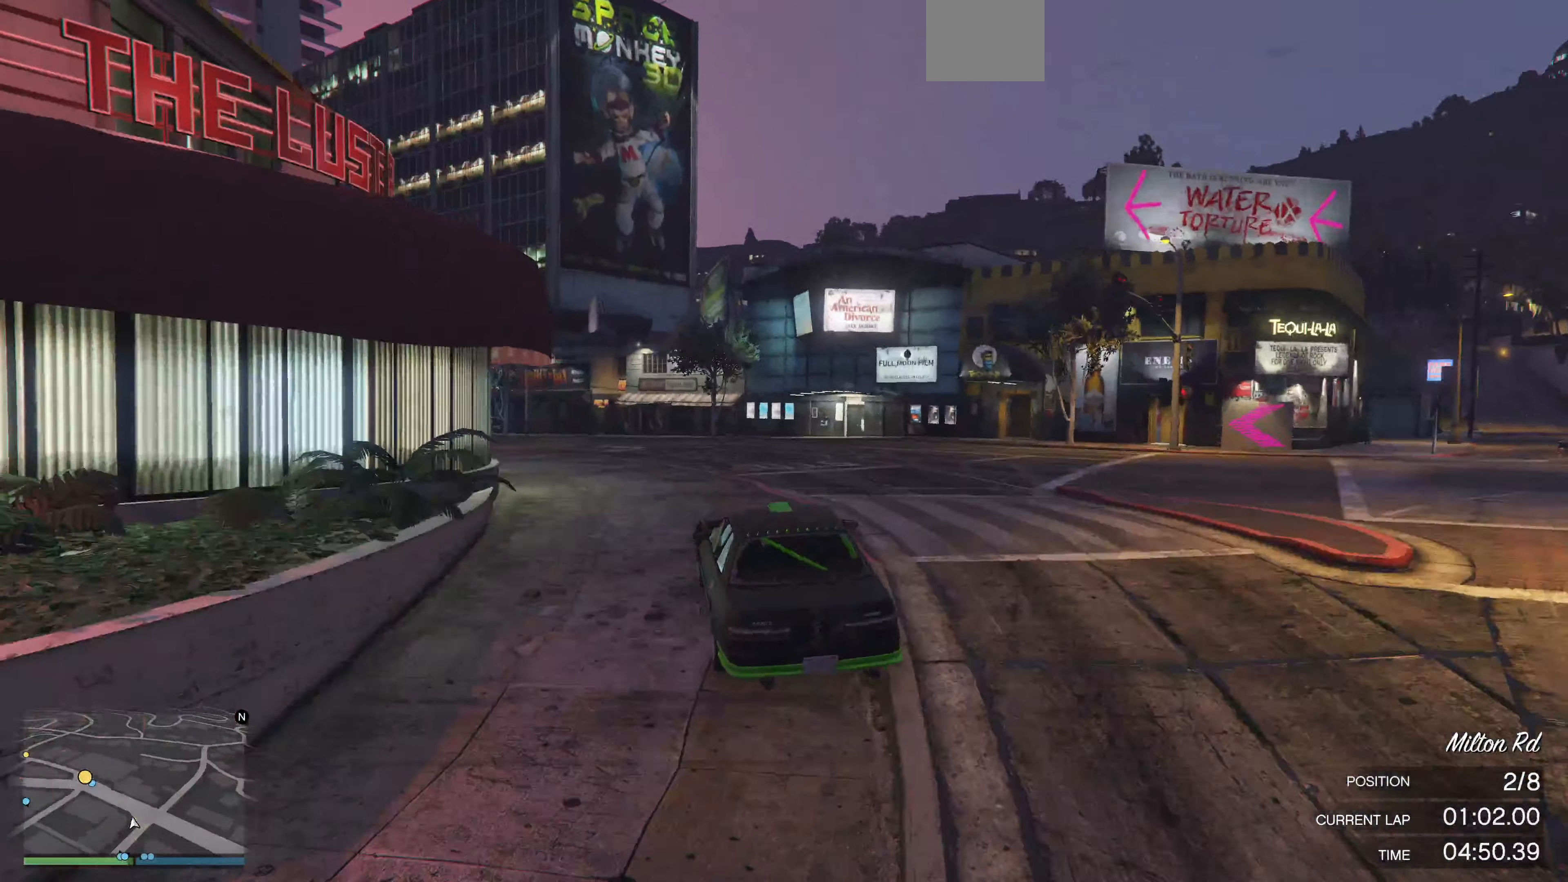
{"buttons": ["R2"], "left_stick": "up-left", "right_stick": "up-left", "events": [[200, "left_stick", "center"], [367, "left_stick", "left"], [467, "left_stick", "up-left"]]}
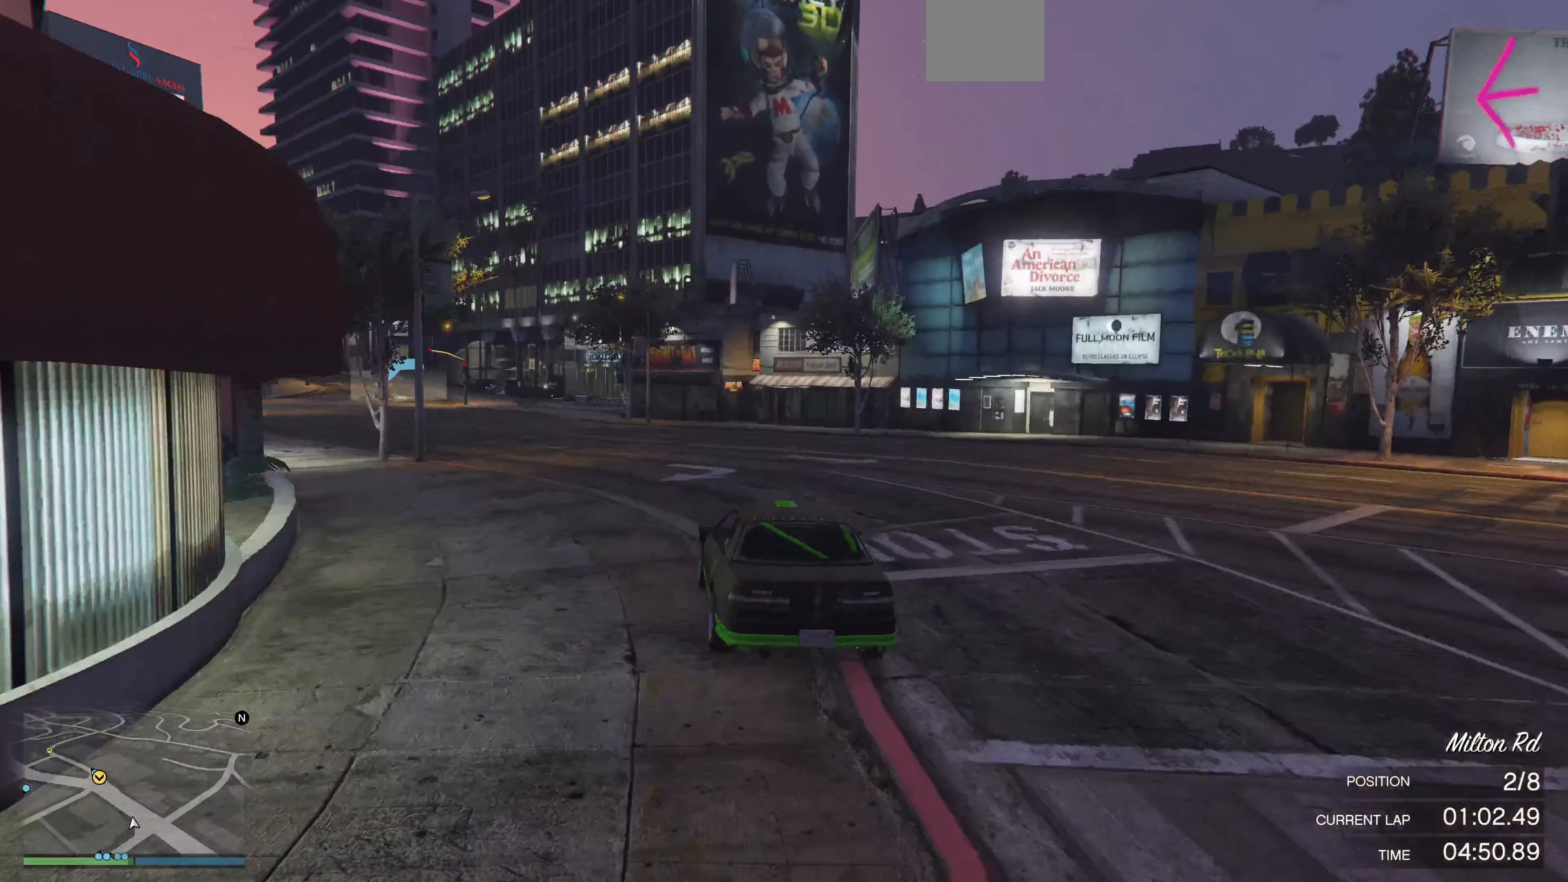
{"buttons": ["R2"], "left_stick": "up-left", "right_stick": "up-left", "events": [[67, "left_stick", "center"], [200, "left_stick", "up-left"], [367, "left_stick", "up"], [500, "left_stick", "up-left"]]}
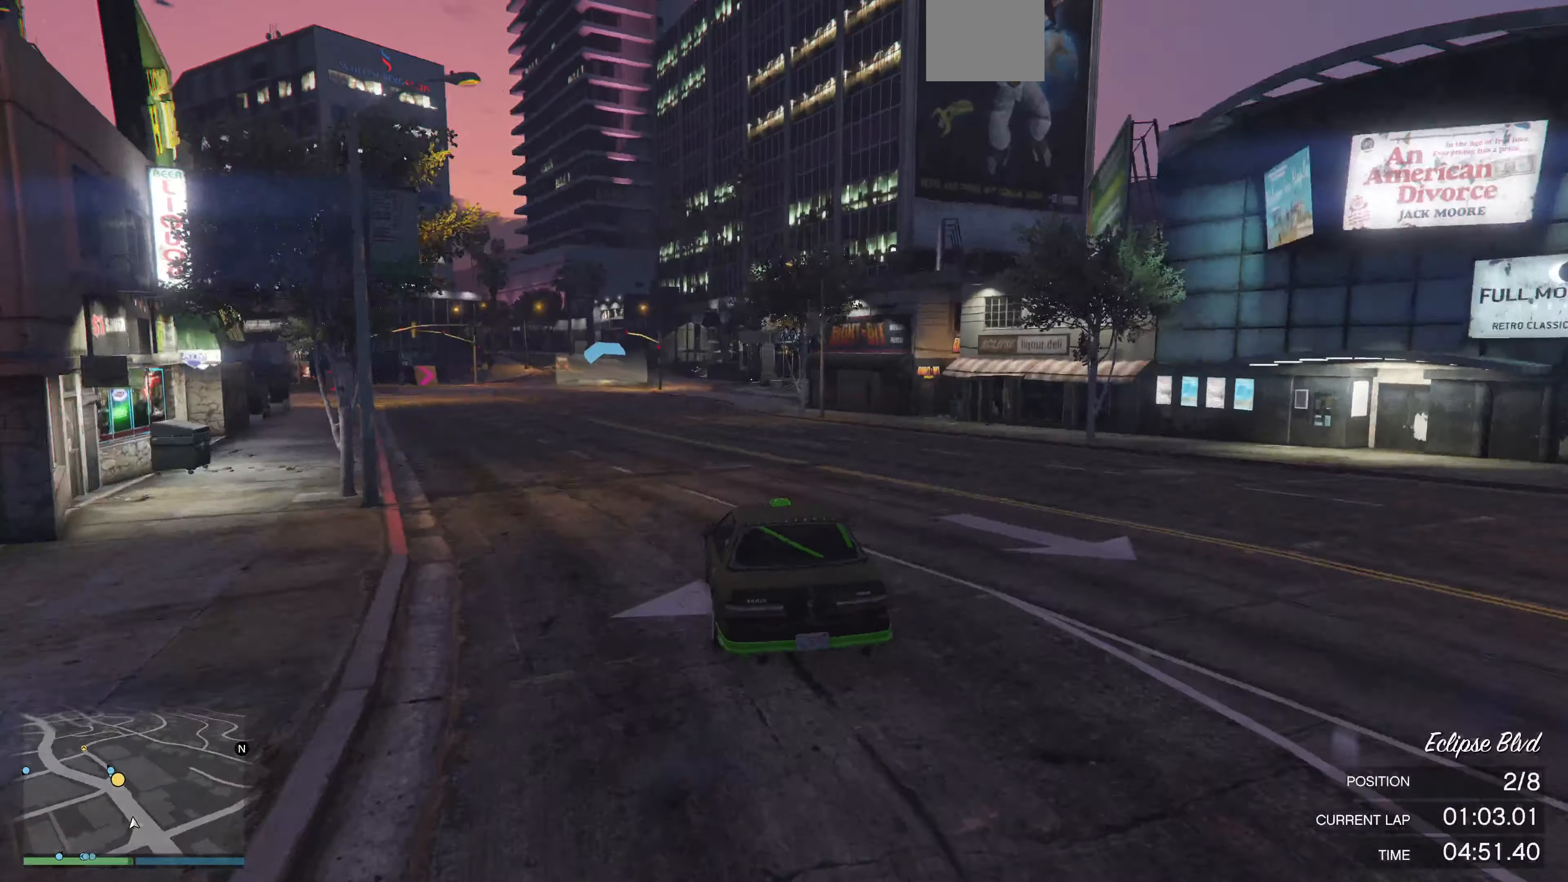
{"buttons": ["R2"], "left_stick": "center", "right_stick": "up-left", "events": [[200, "left_stick", "center"]]}
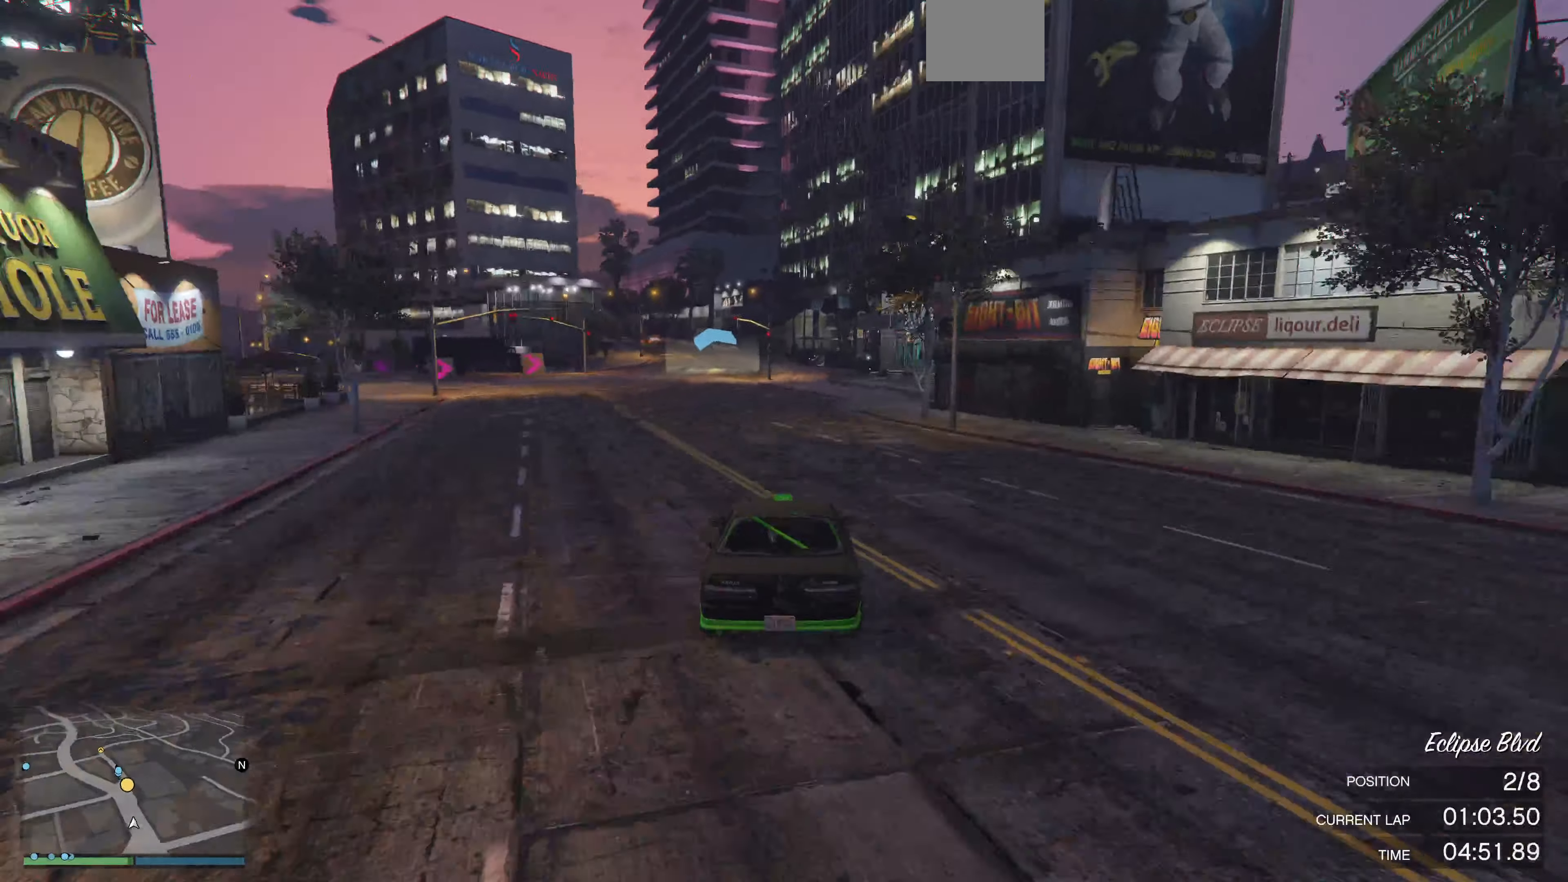
{"buttons": ["R2", "R3"], "left_stick": "center", "right_stick": "center", "events": [[67, "right_stick", "center"], [100, "left_stick", "left"], [200, "R3", "down"], [267, "left_stick", "center"]]}
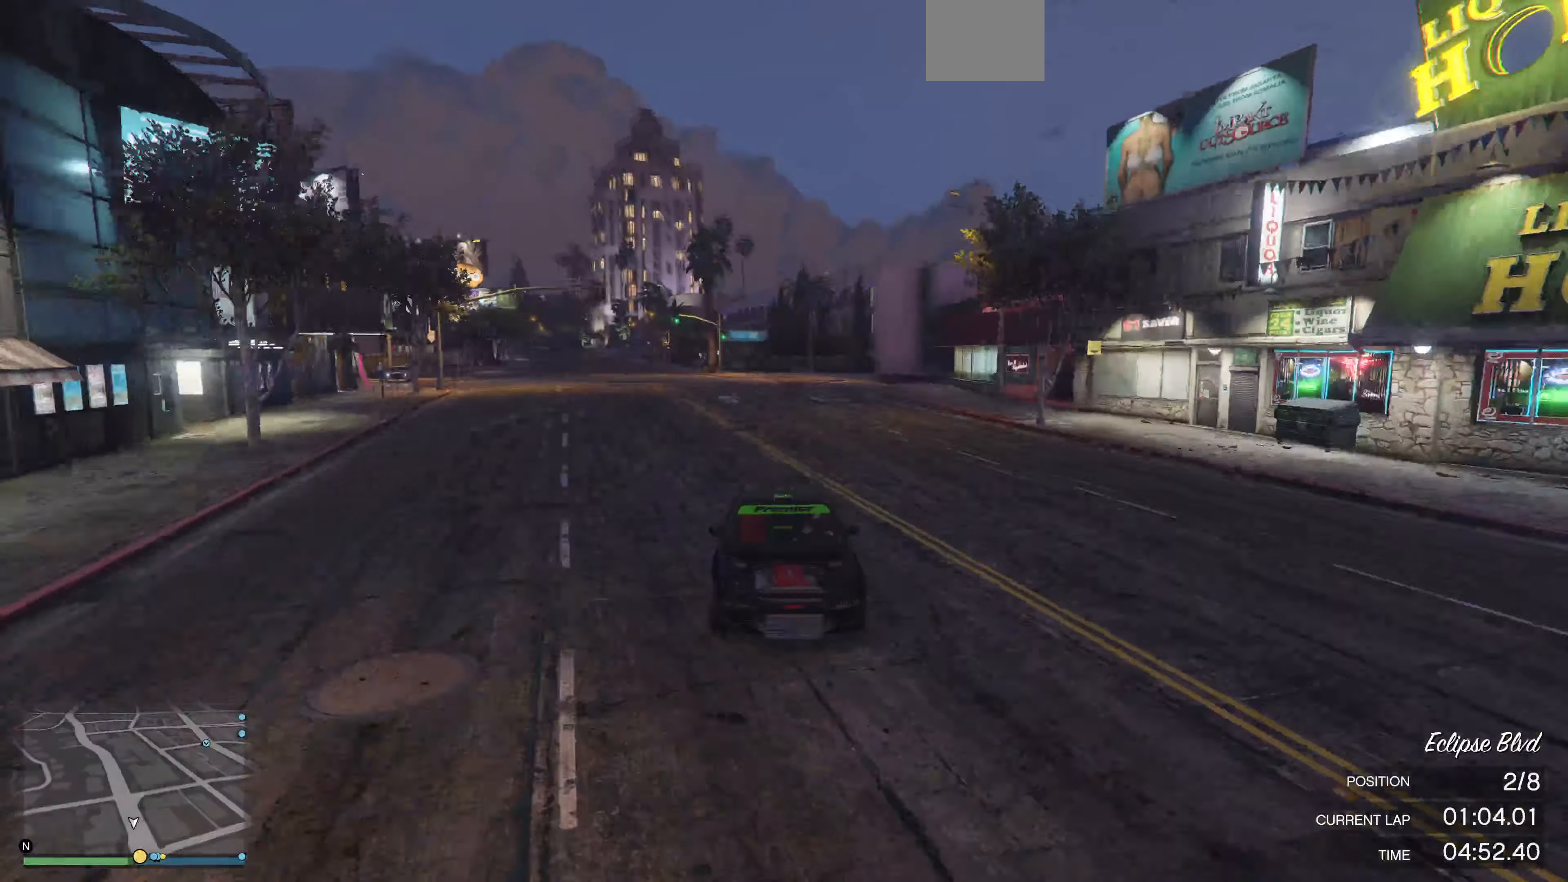
{"buttons": ["R2"], "left_stick": "up", "right_stick": "center", "events": [[66, "R3", "up"], [100, "left_stick", "up"]]}
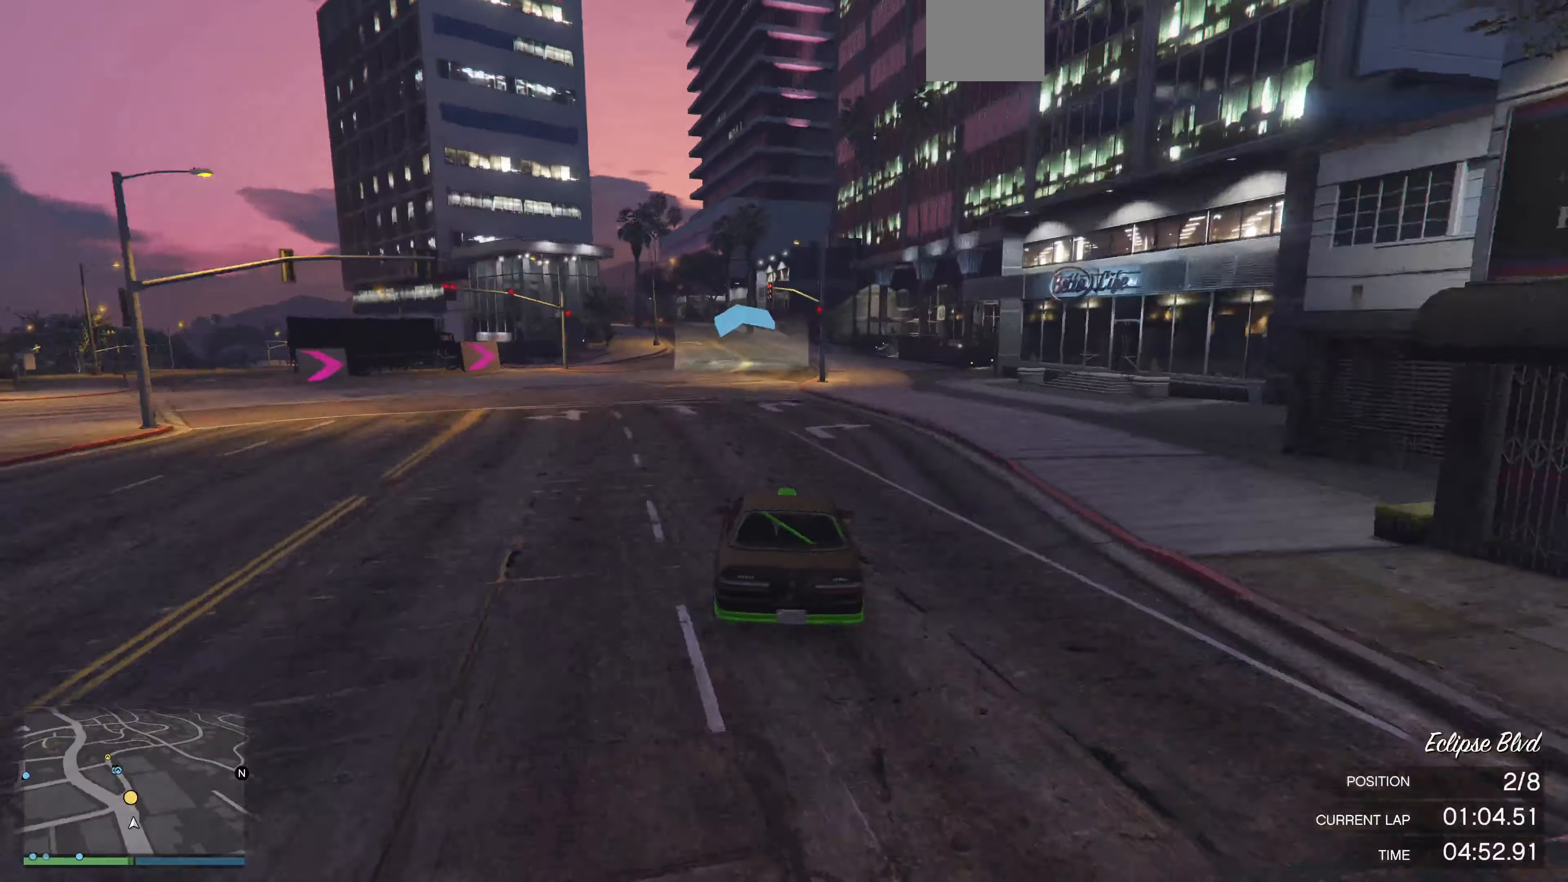
{"buttons": ["R2"], "left_stick": "up", "right_stick": "center", "events": []}
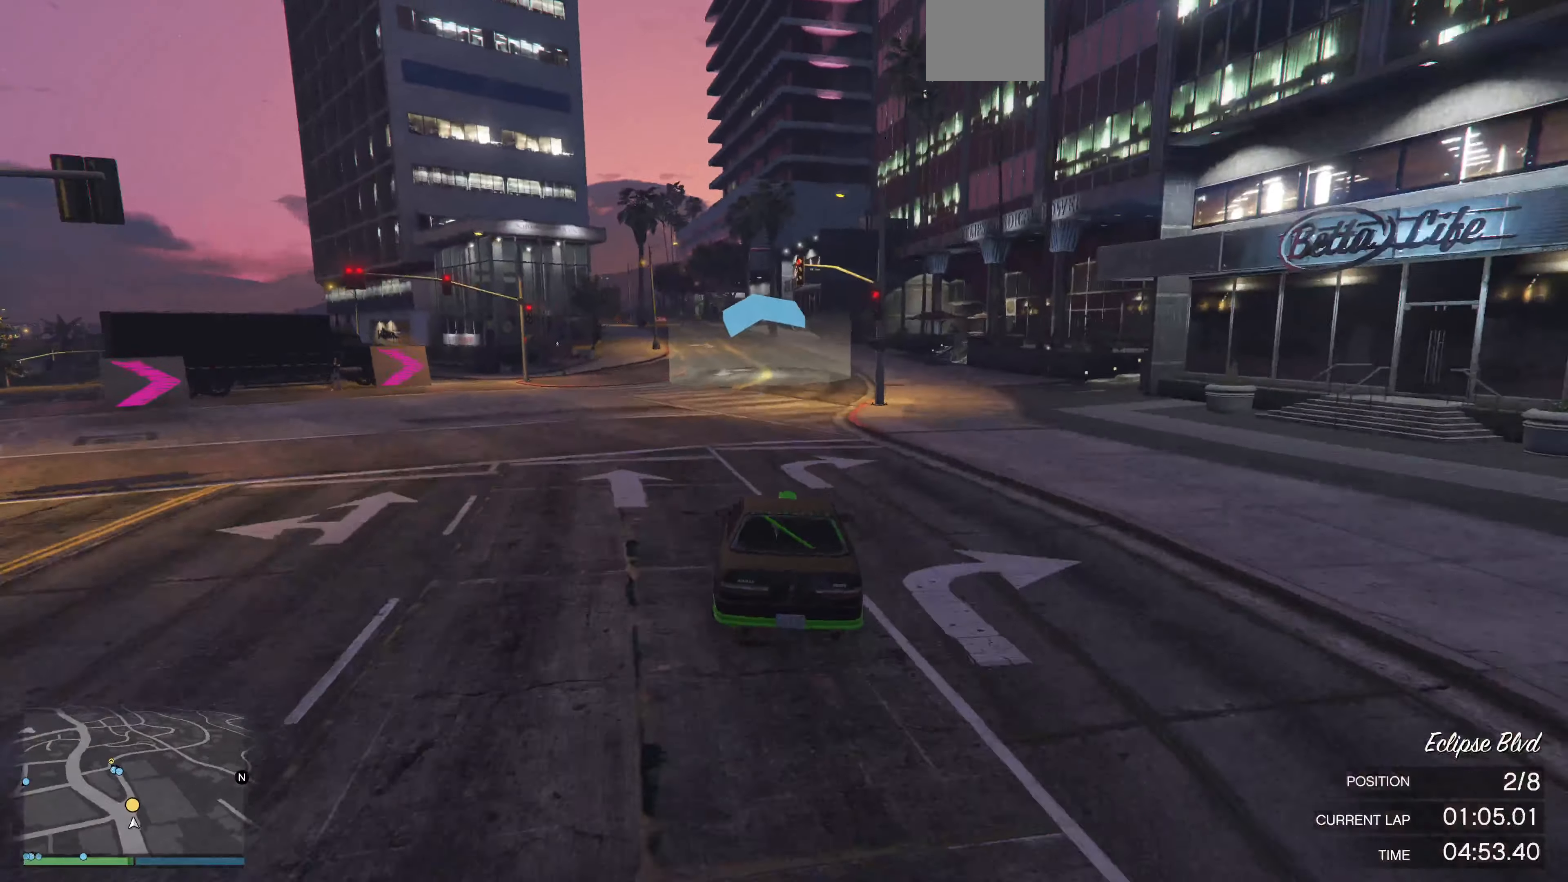
{"buttons": ["R2"], "left_stick": "up", "right_stick": "center", "events": []}
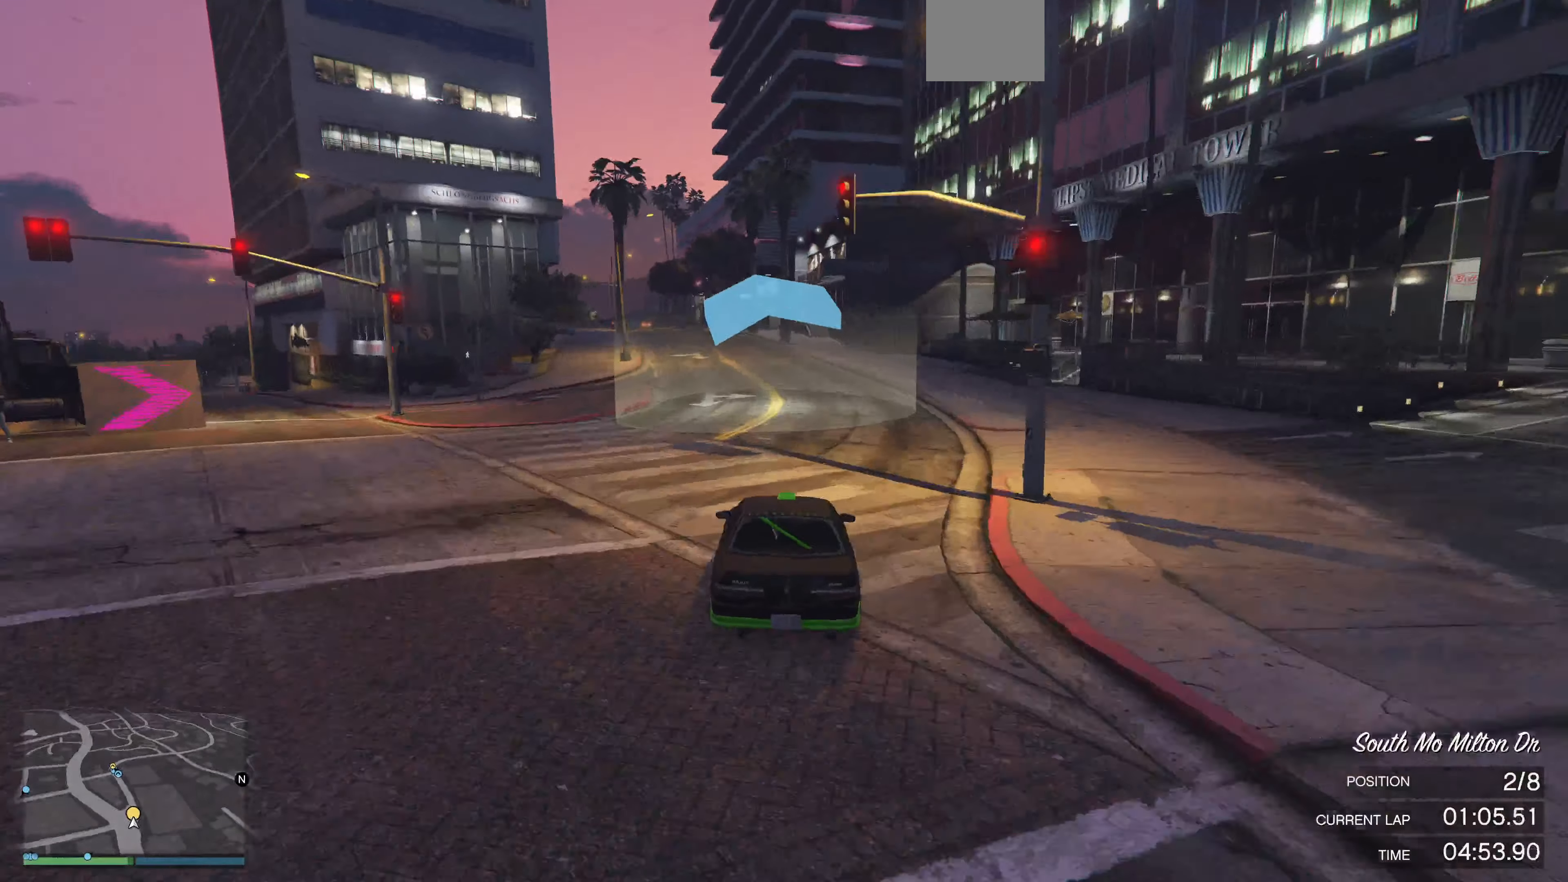
{"buttons": ["R2"], "left_stick": "up", "right_stick": "center", "events": []}
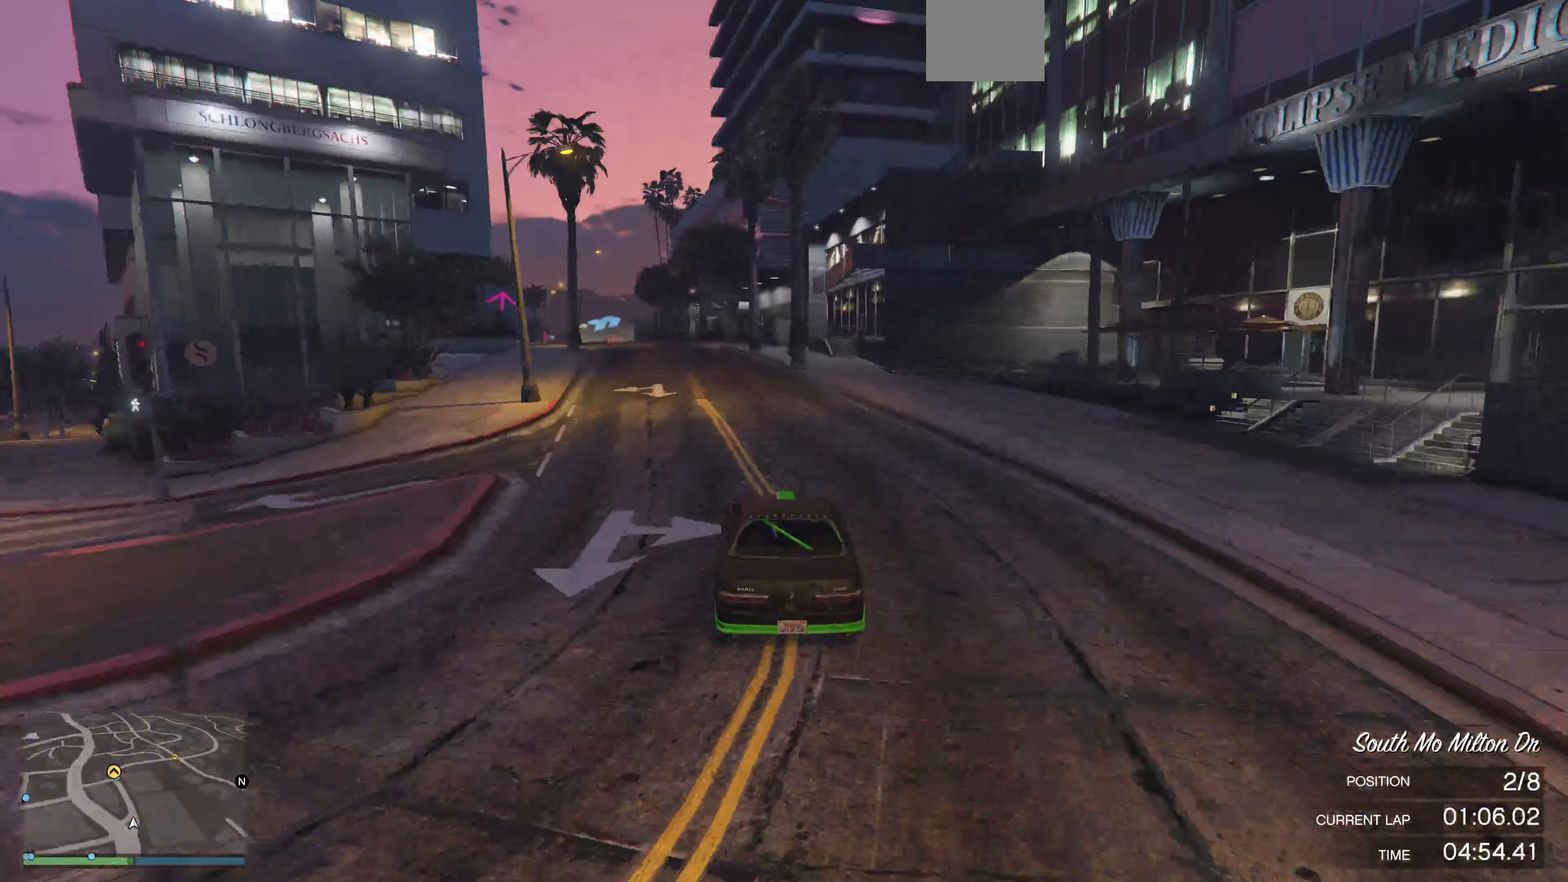
{"buttons": ["R2"], "left_stick": "up-left", "right_stick": "center", "events": [[66, "left_stick", "up-left"]]}
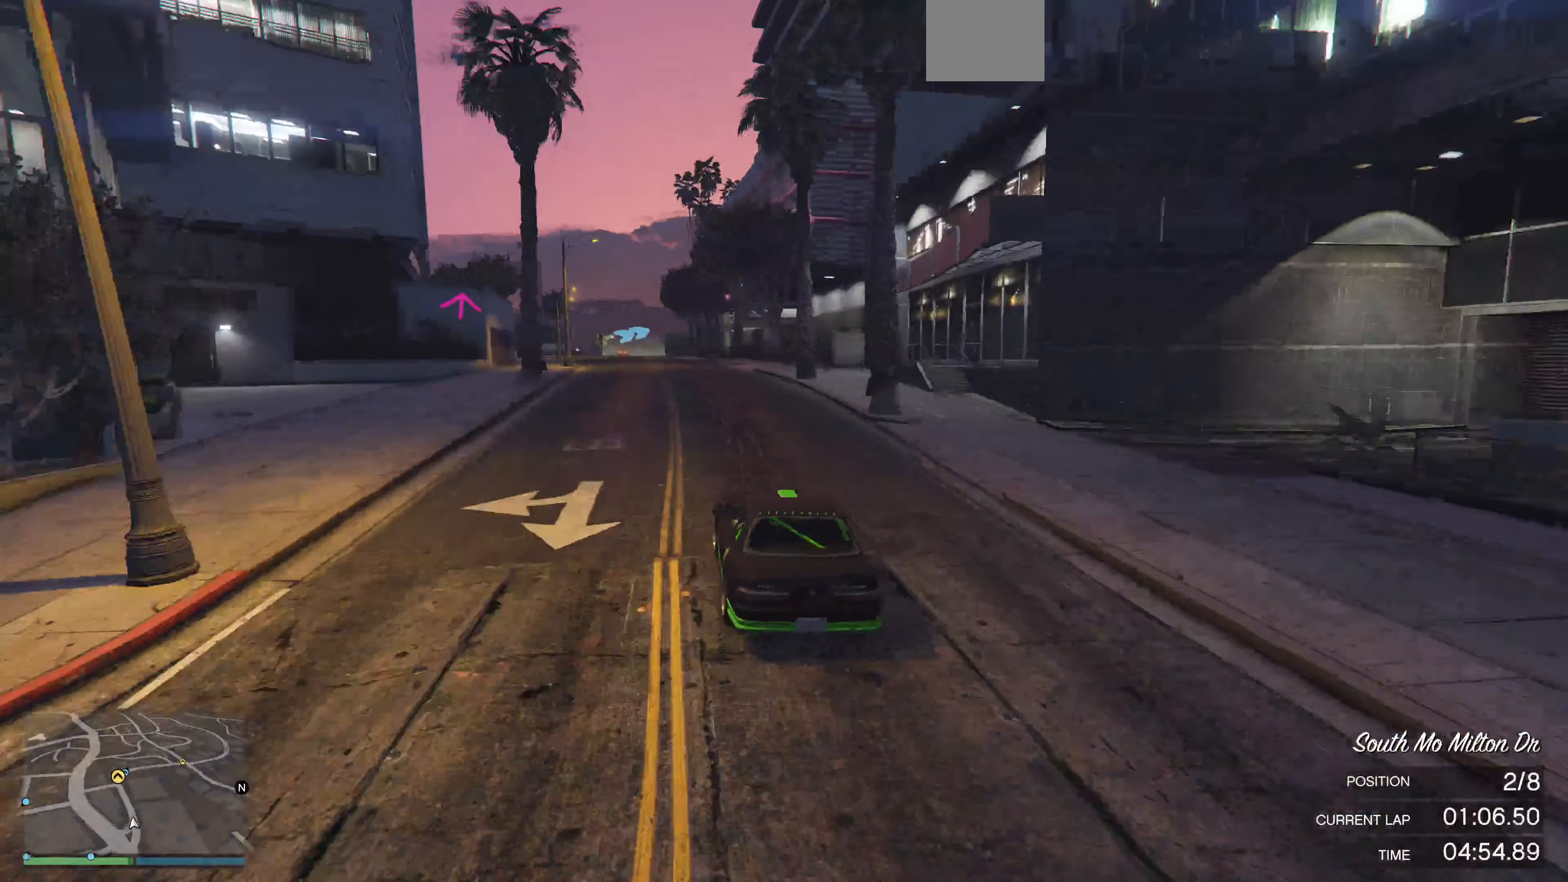
{"buttons": ["R2"], "left_stick": "center", "right_stick": "right", "events": [[166, "left_stick", "center"], [333, "left_stick", "up-left"], [433, "right_stick", "right"], [466, "left_stick", "center"]]}
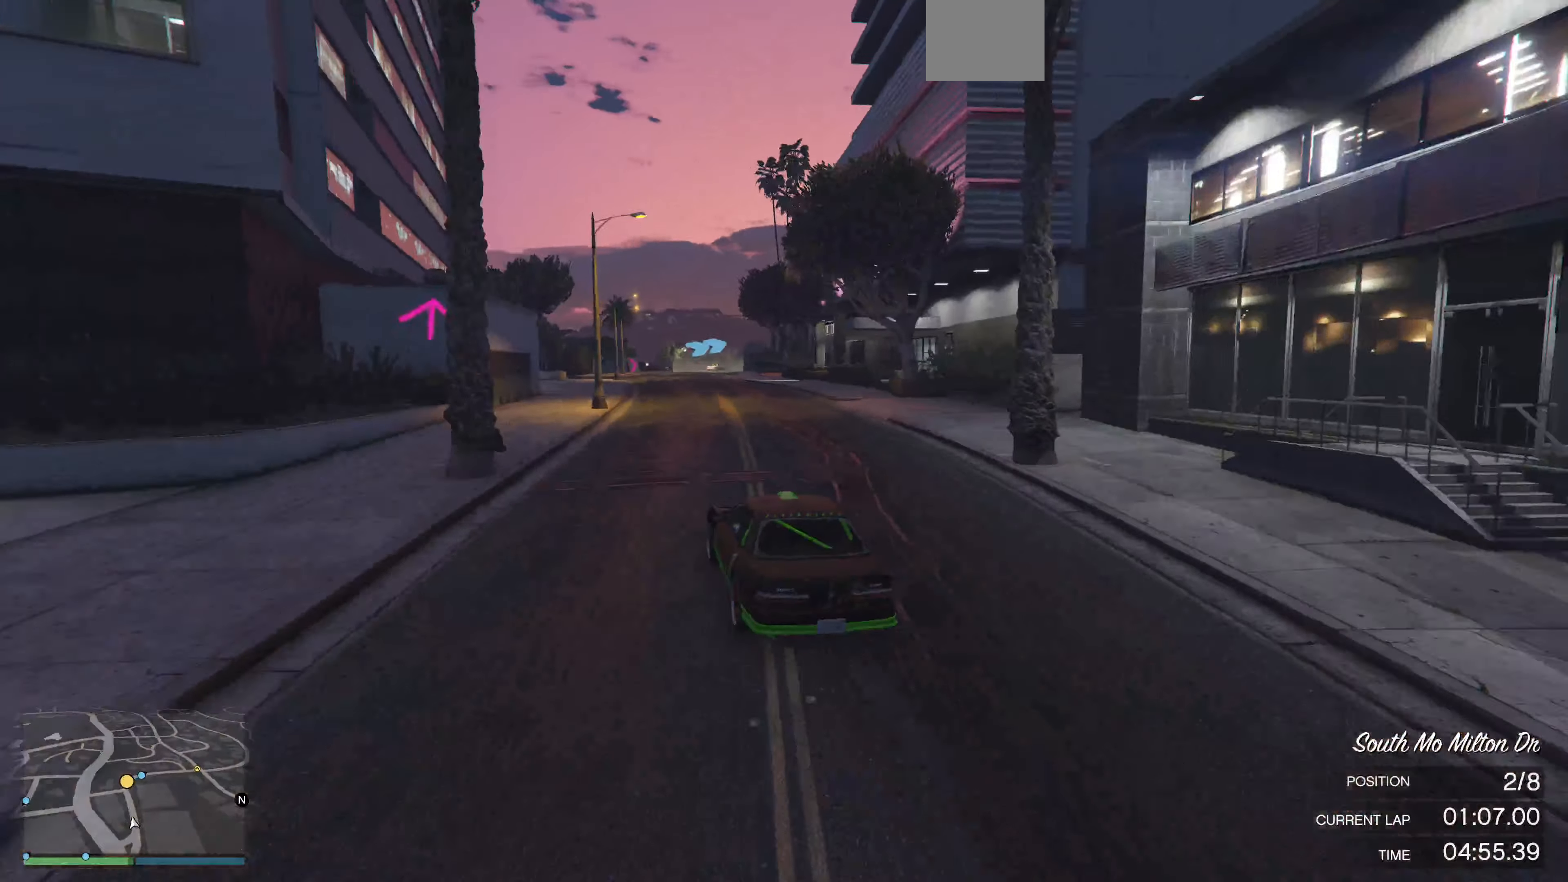
{"buttons": ["R2"], "left_stick": "up-right", "right_stick": "right", "events": [[500, "left_stick", "up-right"]]}
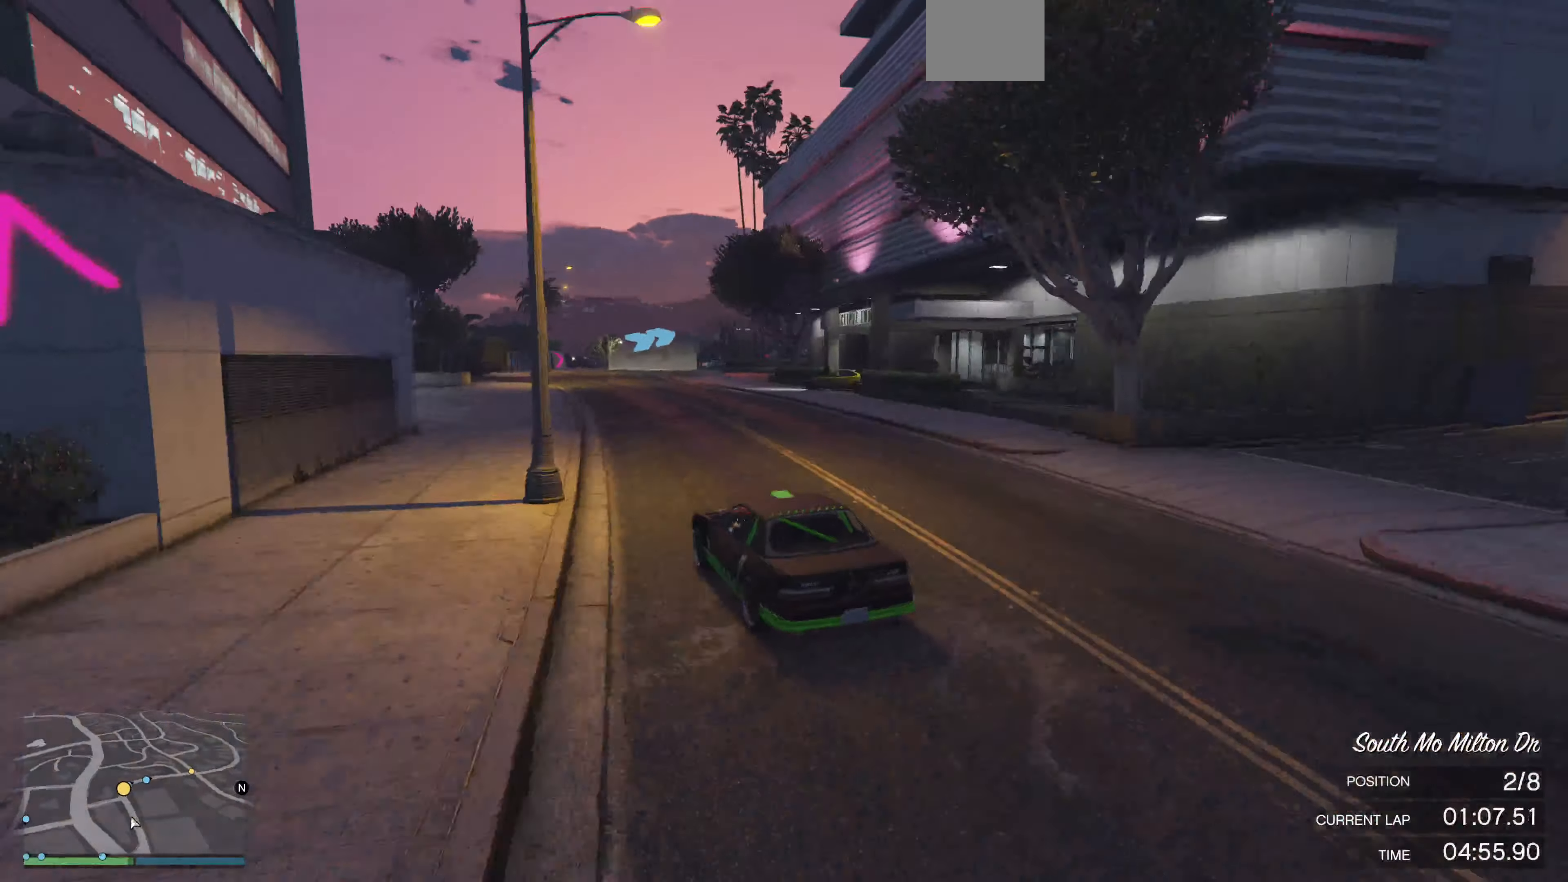
{"buttons": ["R2"], "left_stick": "center", "right_stick": "right", "events": [[200, "left_stick", "center"]]}
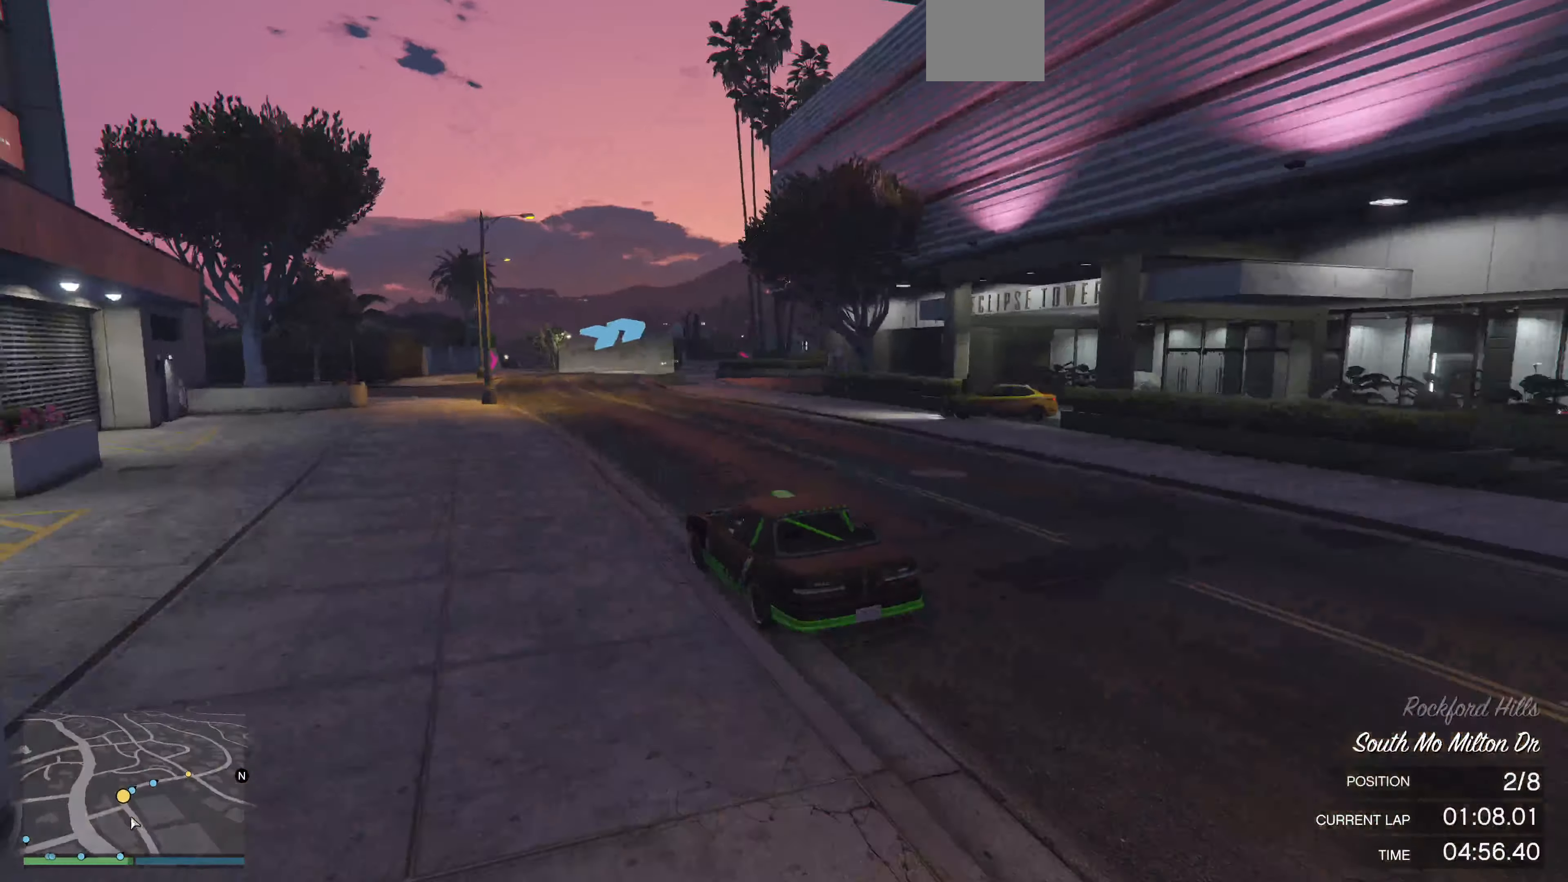
{"buttons": [], "left_stick": "up-right", "right_stick": "right", "events": [[33, "left_stick", "up-right"], [200, "R2", "up"]]}
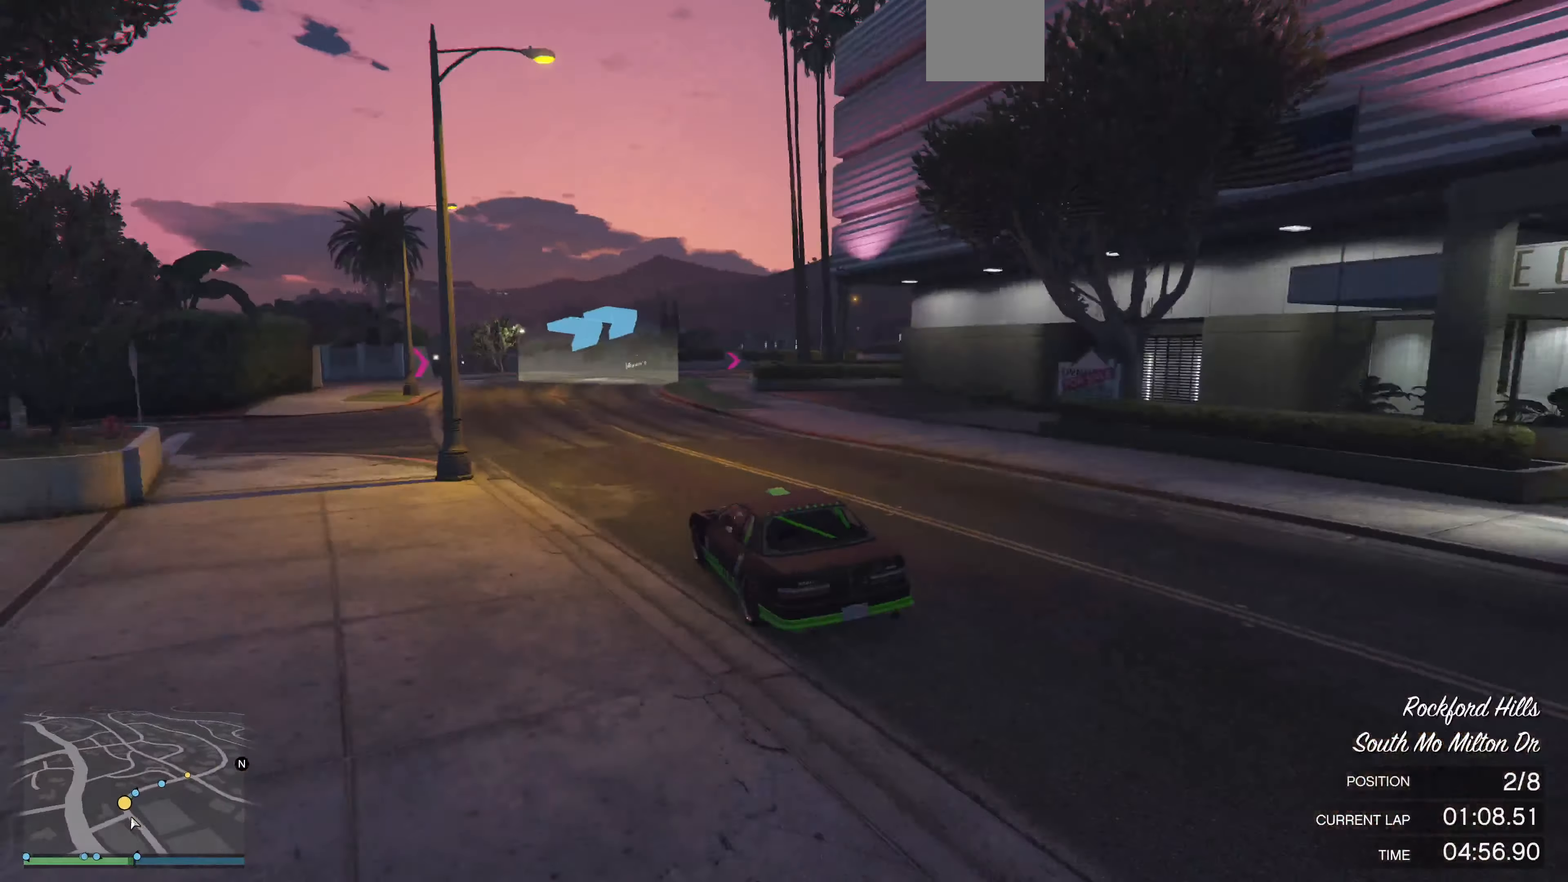
{"buttons": [], "left_stick": "up", "right_stick": "right", "events": [[100, "L2", "down"], [166, "L2", "up"], [266, "left_stick", "up"]]}
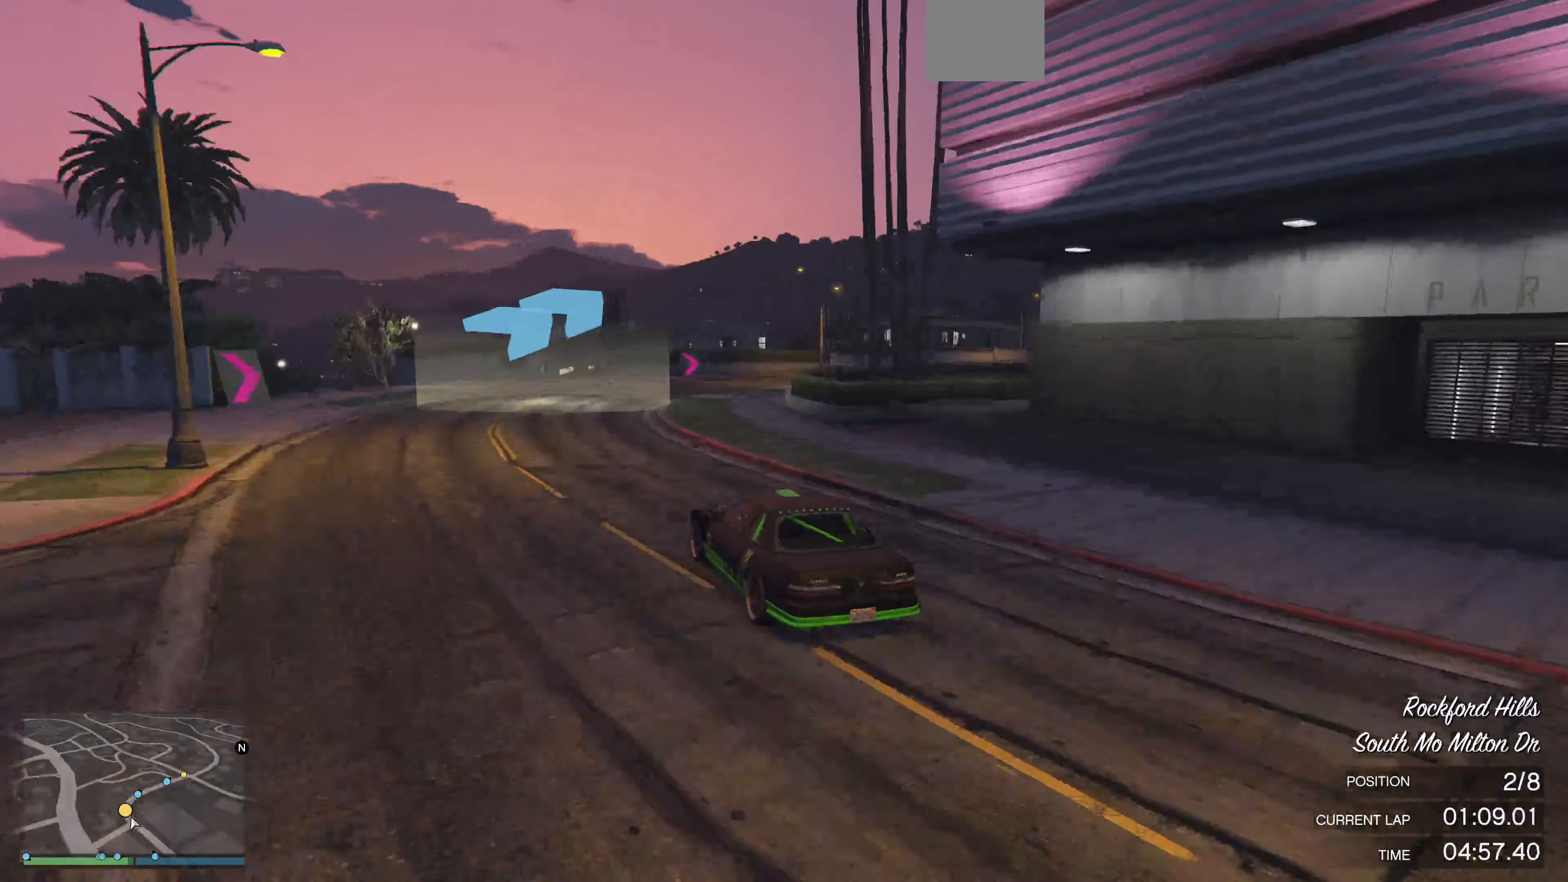
{"buttons": [], "left_stick": "up-right", "right_stick": "right", "events": [[234, "left_stick", "up-right"]]}
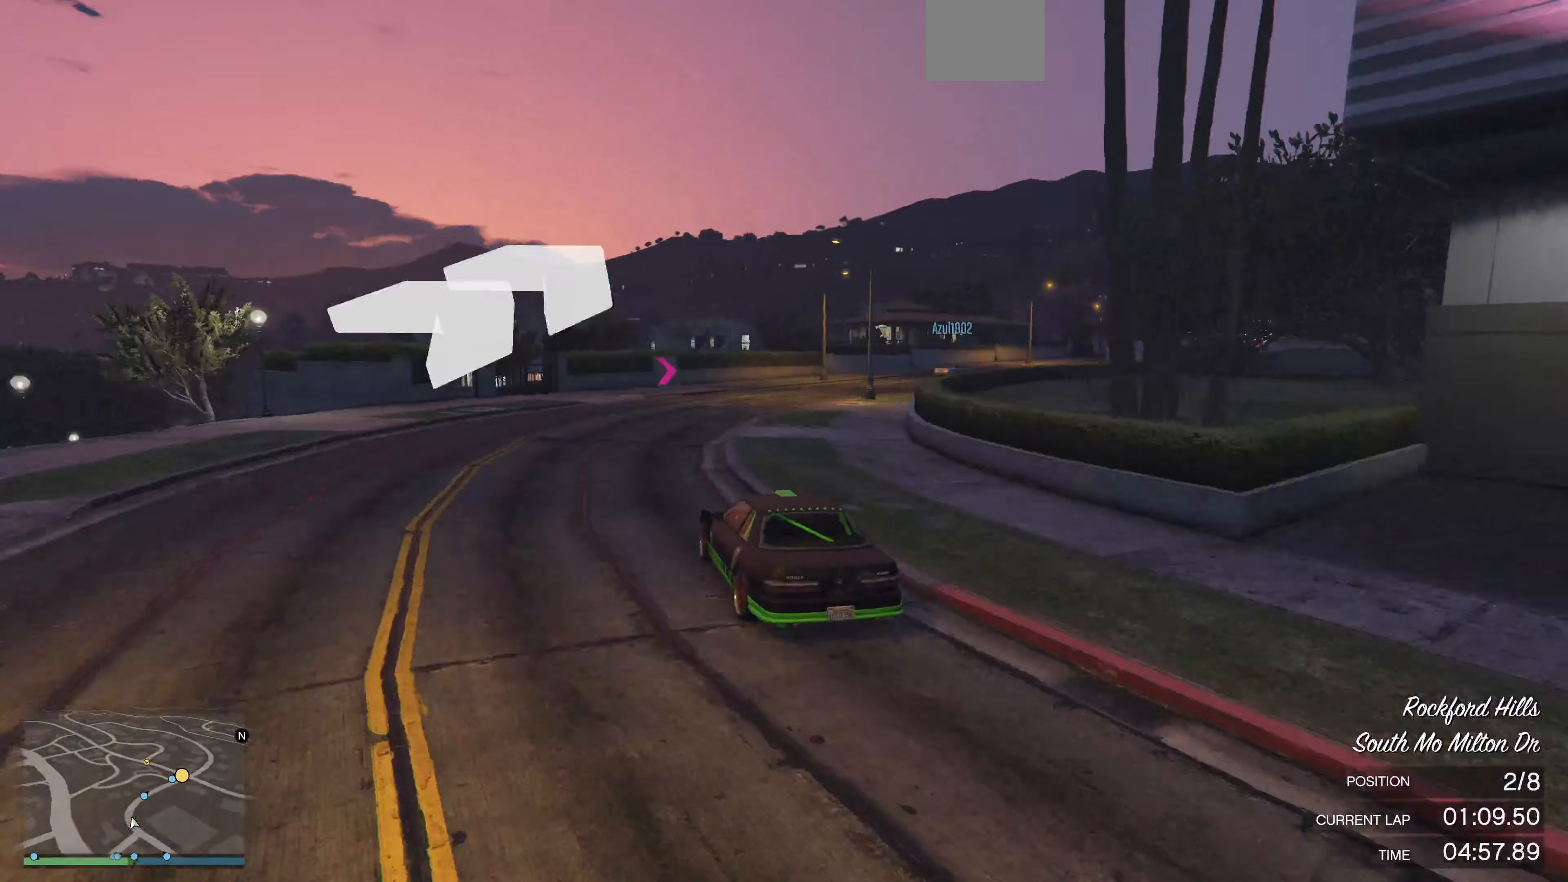
{"buttons": ["R2"], "left_stick": "up-right", "right_stick": "right", "events": [[134, "R2", "down"]]}
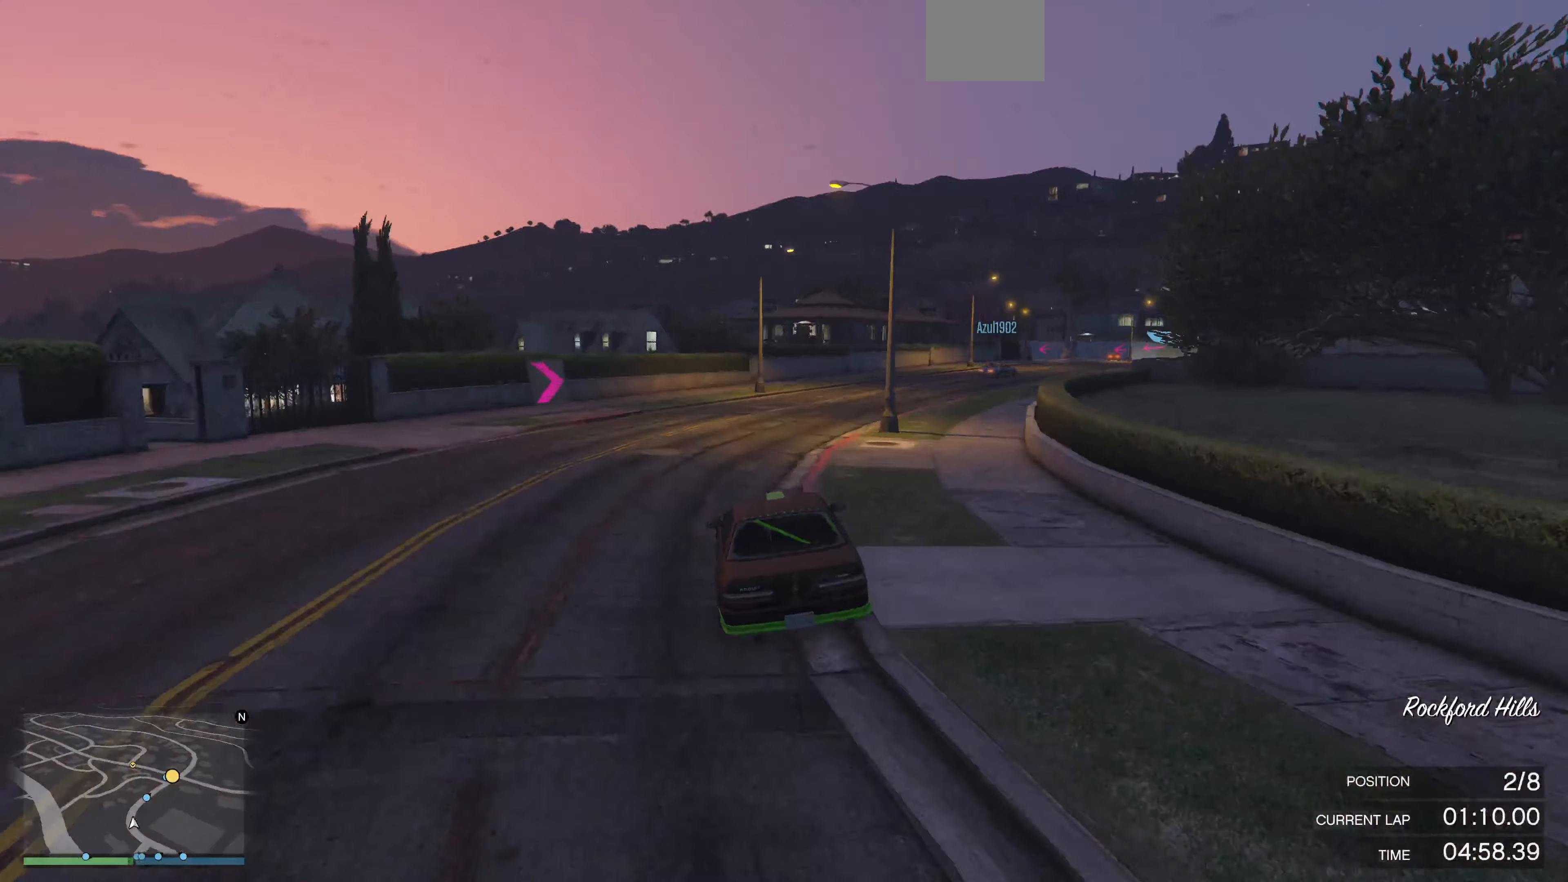
{"buttons": ["R2"], "left_stick": "up-right", "right_stick": "right", "events": []}
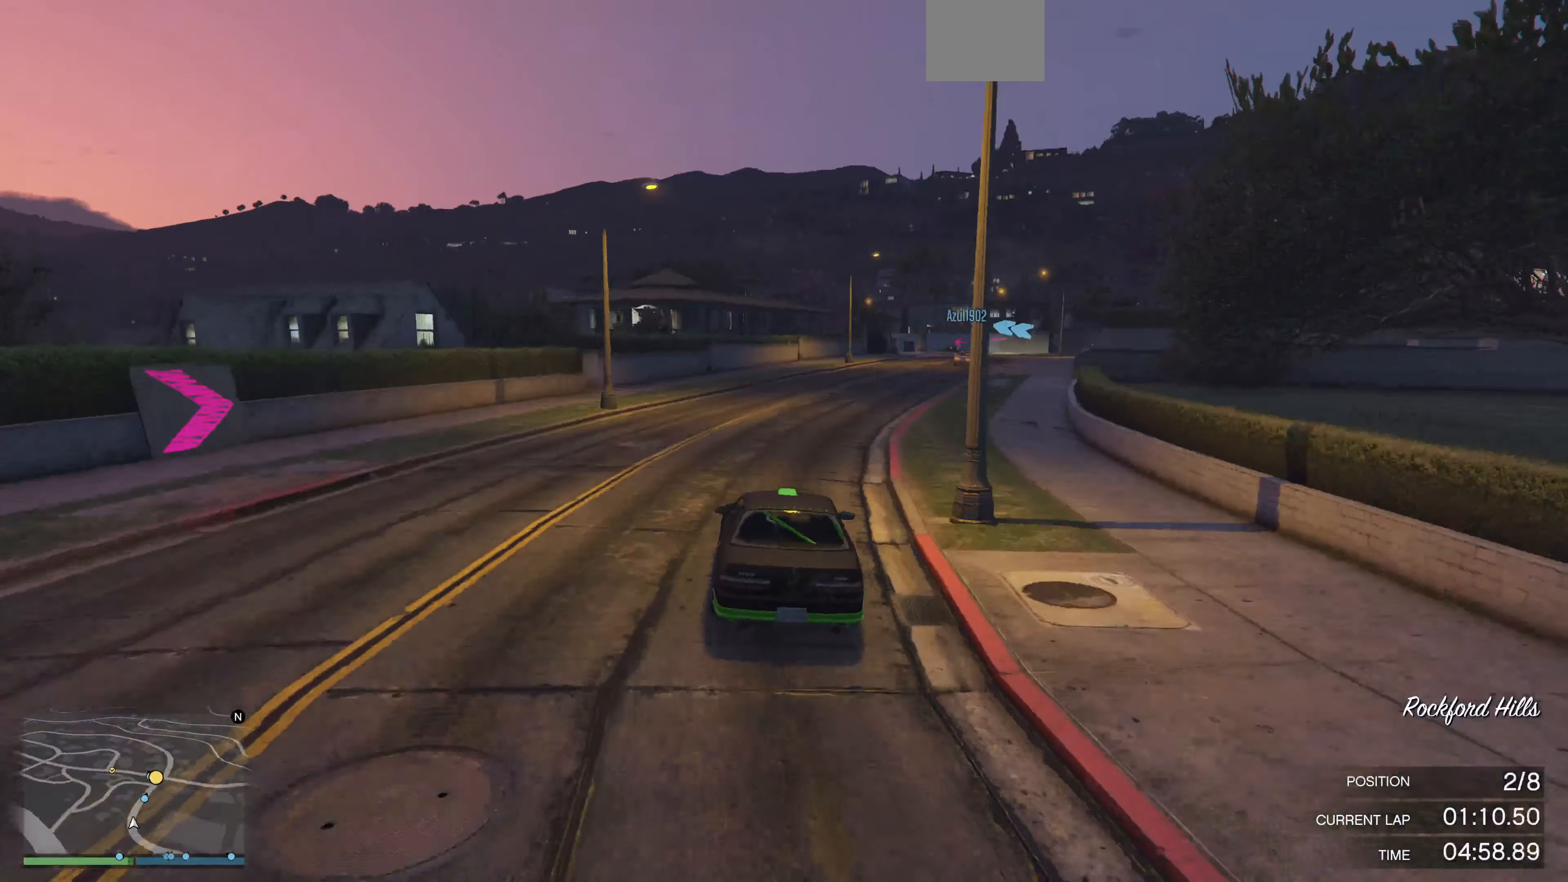
{"buttons": ["R2"], "left_stick": "center", "right_stick": "center", "events": [[400, "left_stick", "center"], [500, "right_stick", "center"]]}
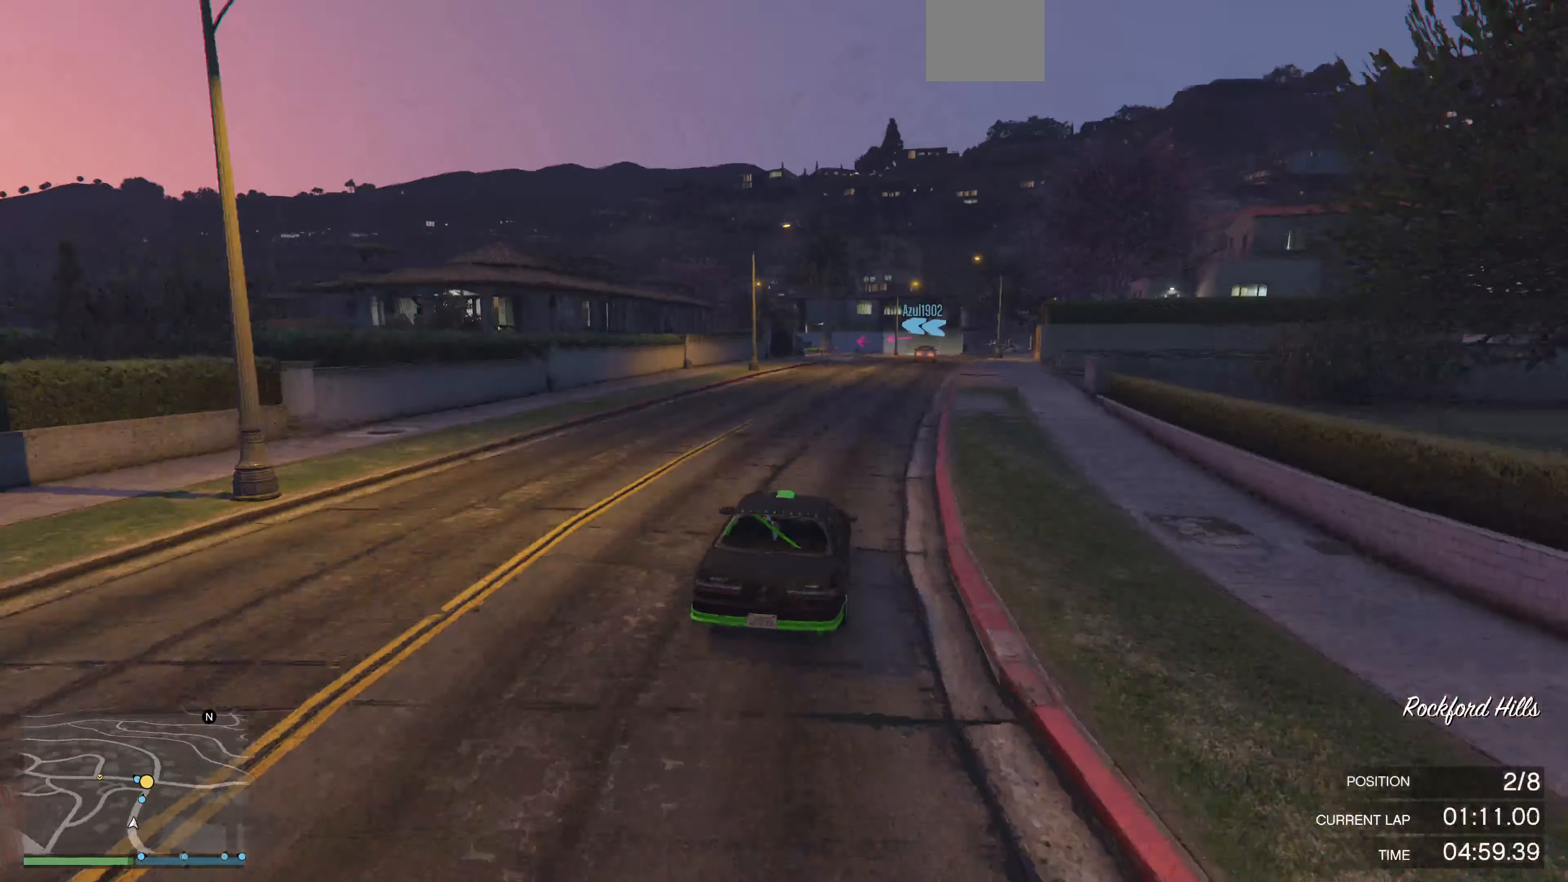
{"buttons": ["R2"], "left_stick": "right", "right_stick": "center", "events": [[200, "left_stick", "right"], [334, "left_stick", "center"], [434, "left_stick", "right"]]}
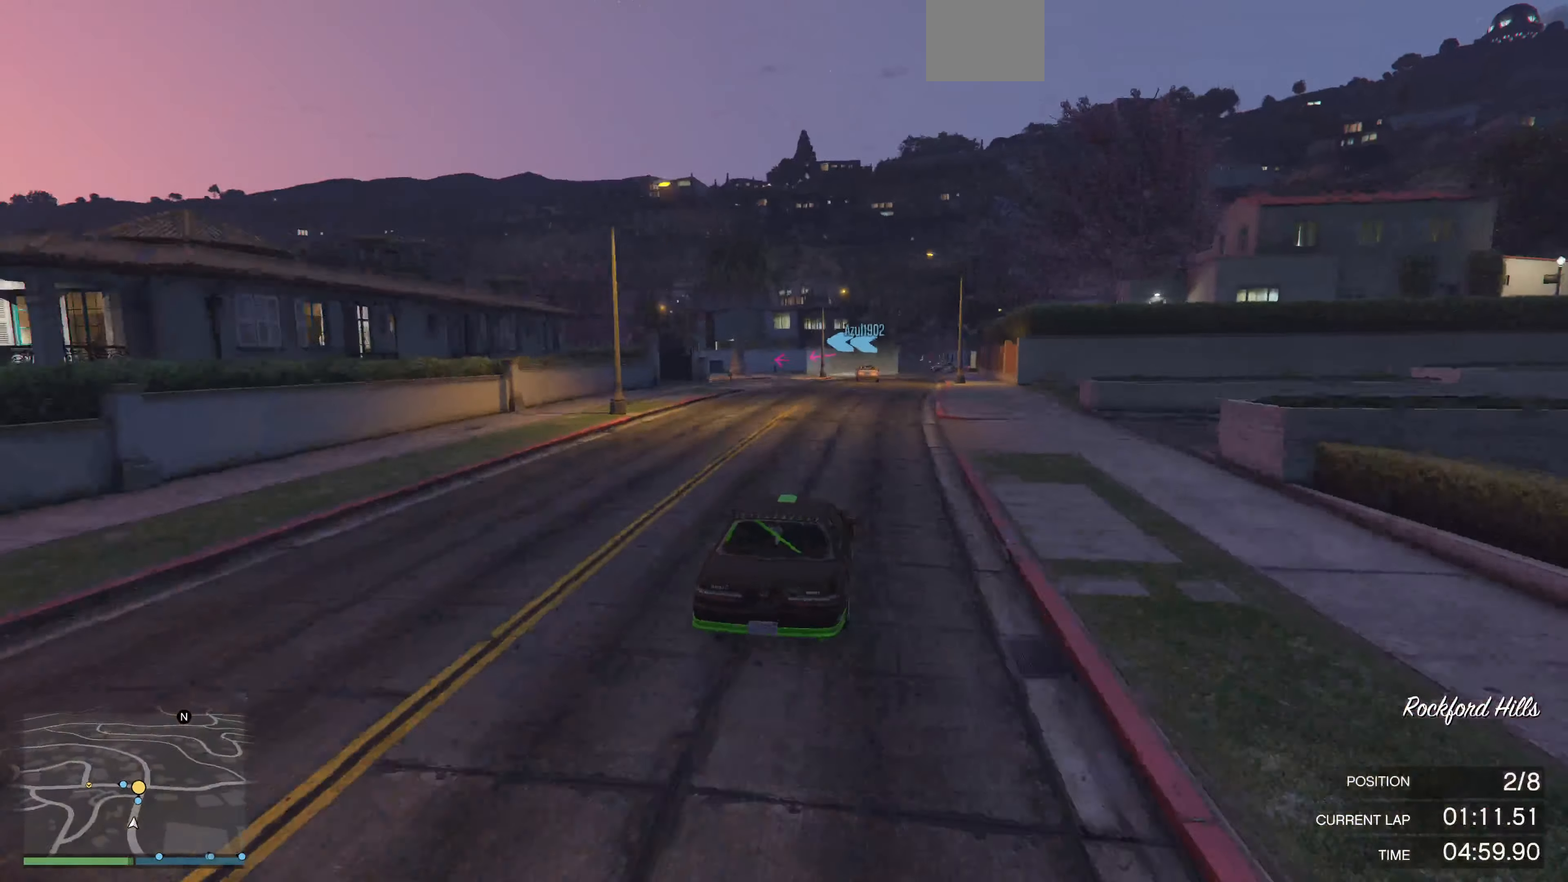
{"buttons": ["R2"], "left_stick": "up", "right_stick": "center", "events": [[34, "left_stick", "center"], [500, "left_stick", "up"]]}
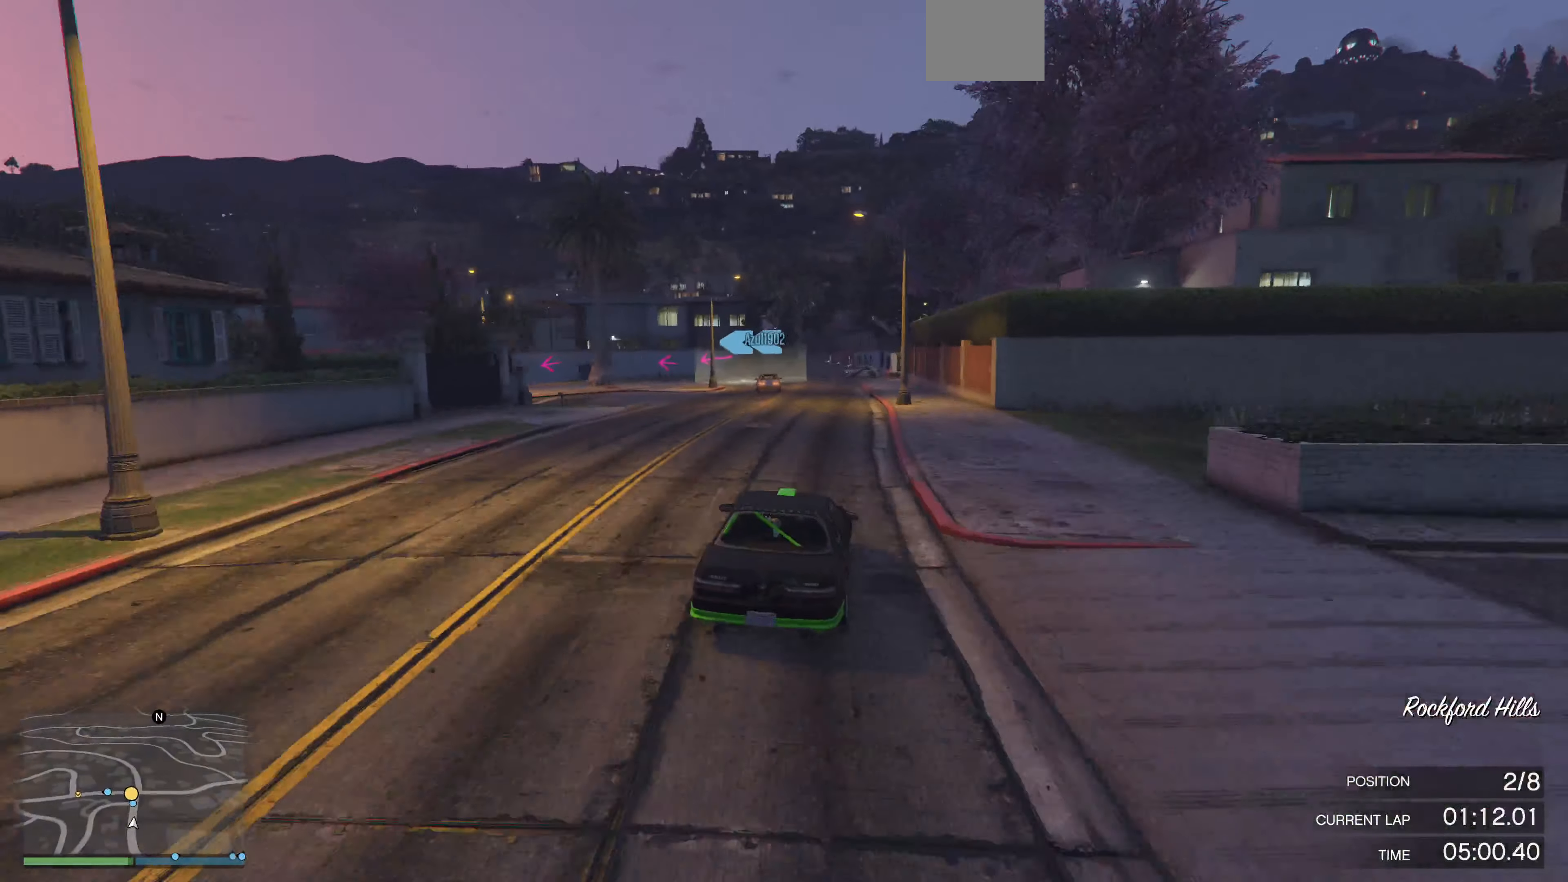
{"buttons": [], "left_stick": "up", "right_stick": "center", "events": [[467, "R2", "up"]]}
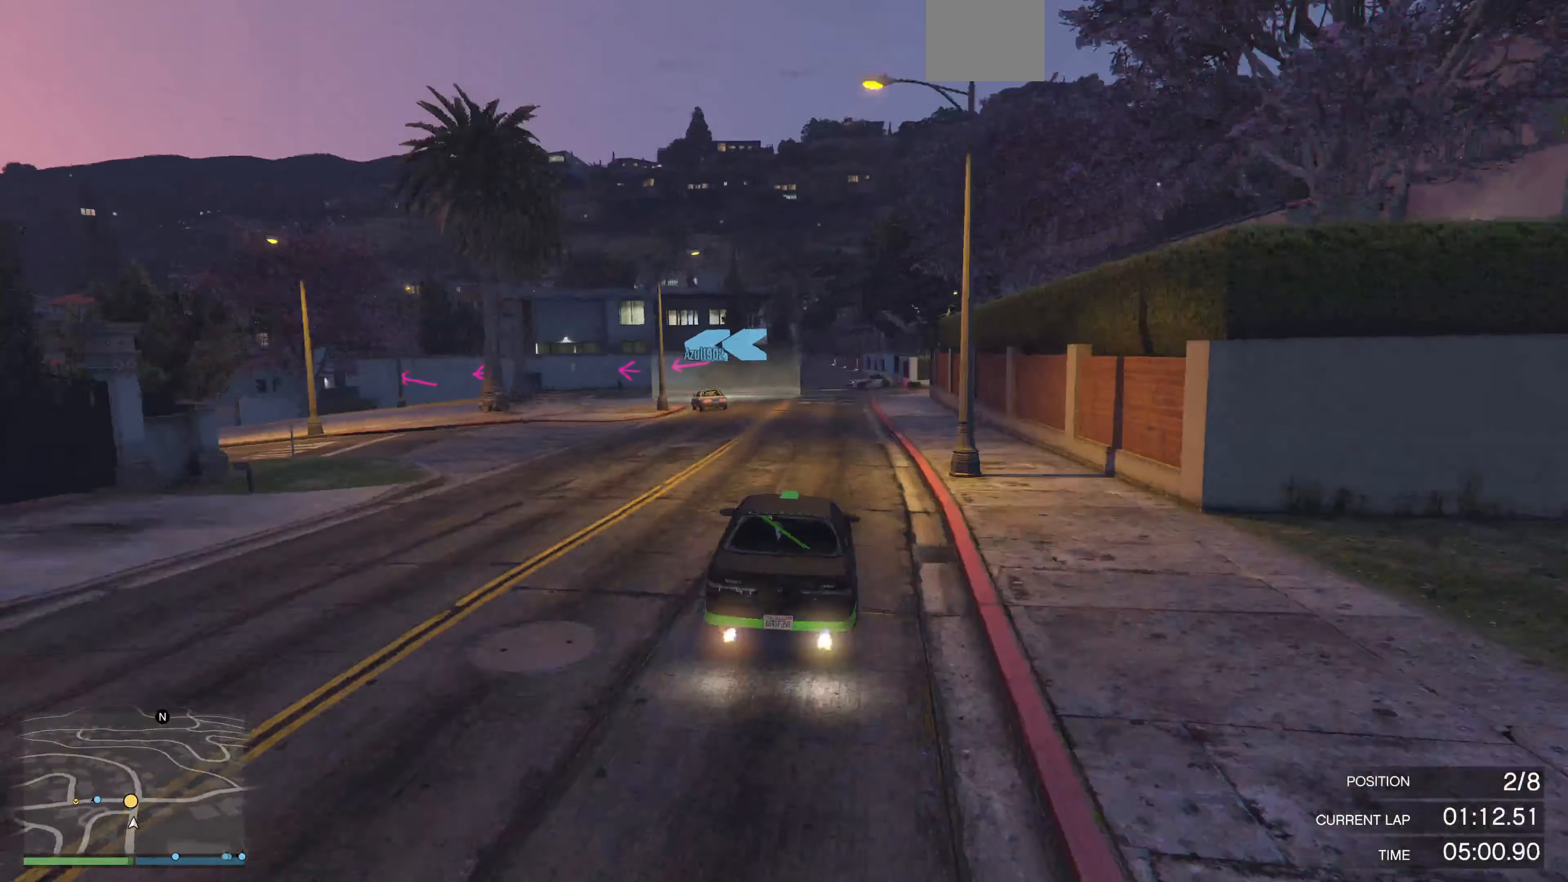
{"buttons": ["L2"], "left_stick": "up-left", "right_stick": "left", "events": [[100, "L2", "down"], [167, "L2", "up"], [167, "right_stick", "left"], [200, "left_stick", "up-left"], [267, "L2", "down"]]}
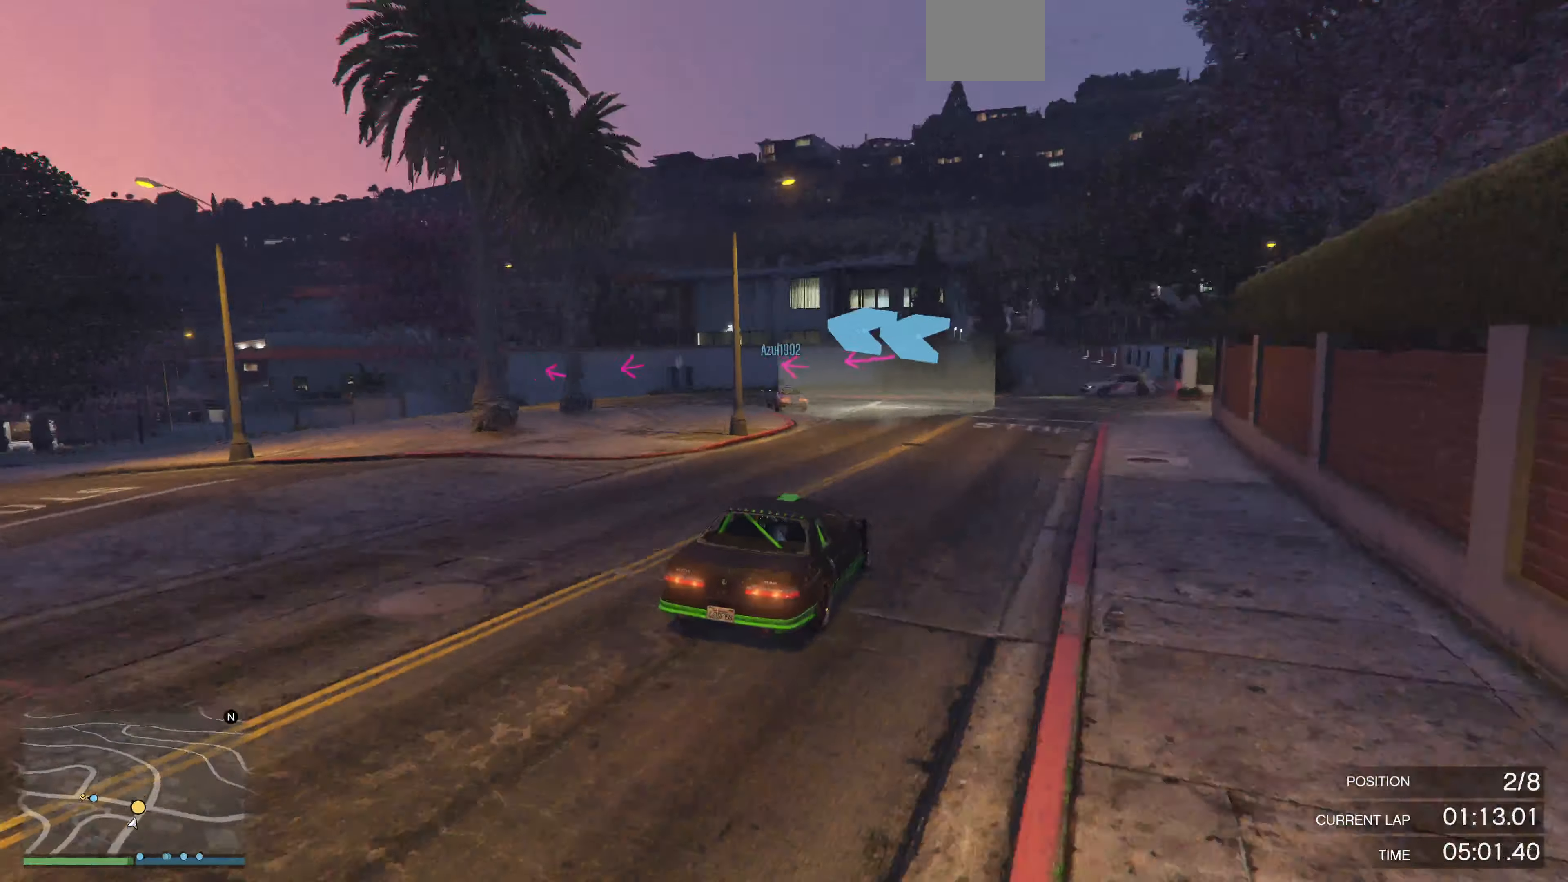
{"buttons": [], "left_stick": "up-left", "right_stick": "left", "events": [[267, "L2", "up"]]}
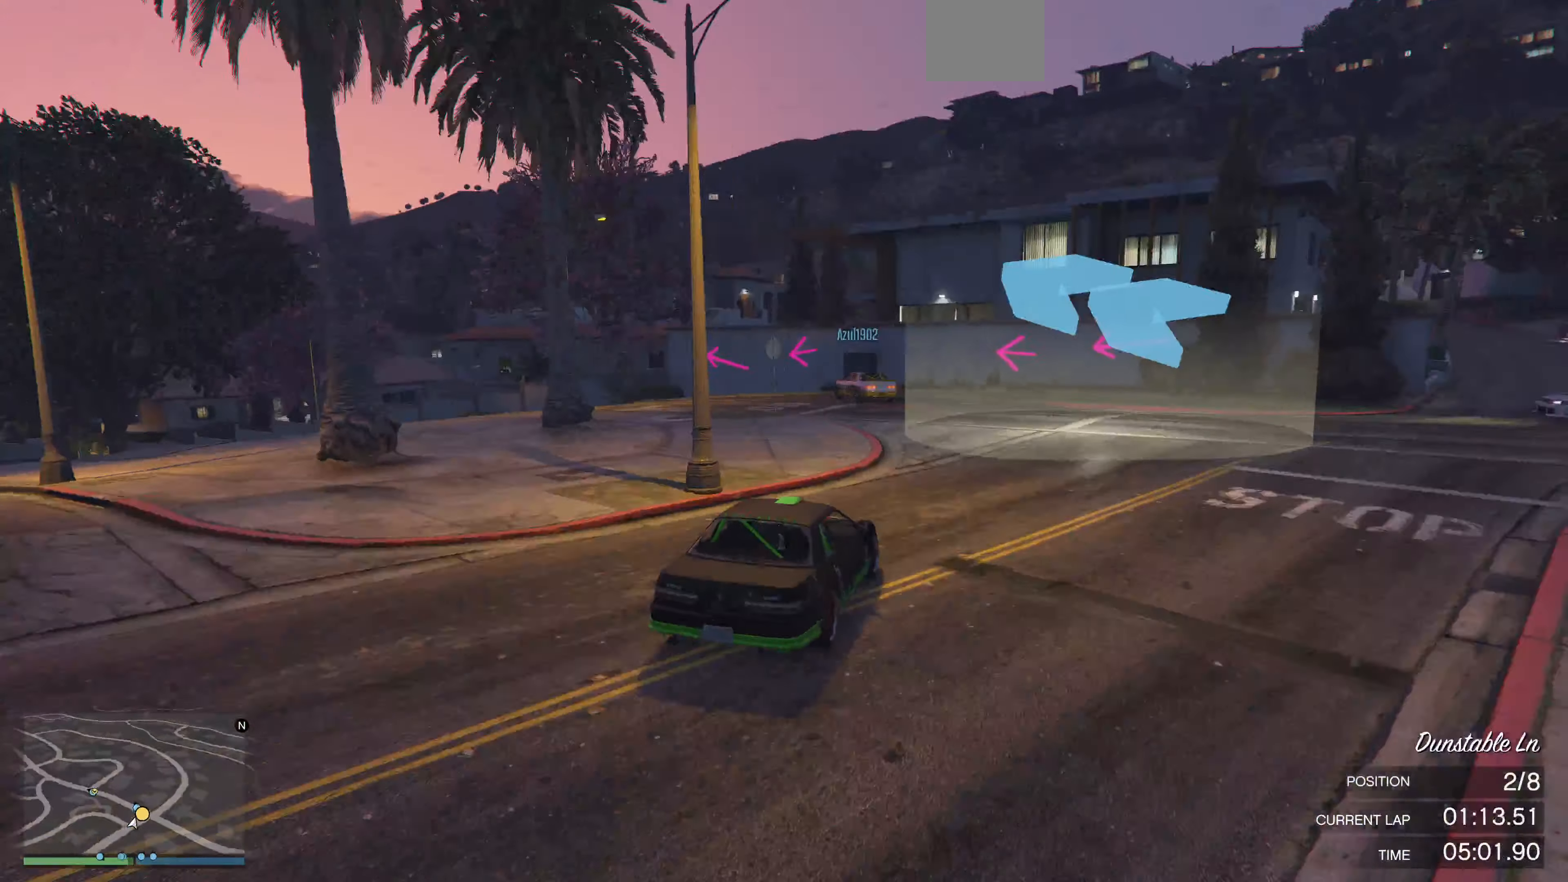
{"buttons": [], "left_stick": "up-left", "right_stick": "left", "events": []}